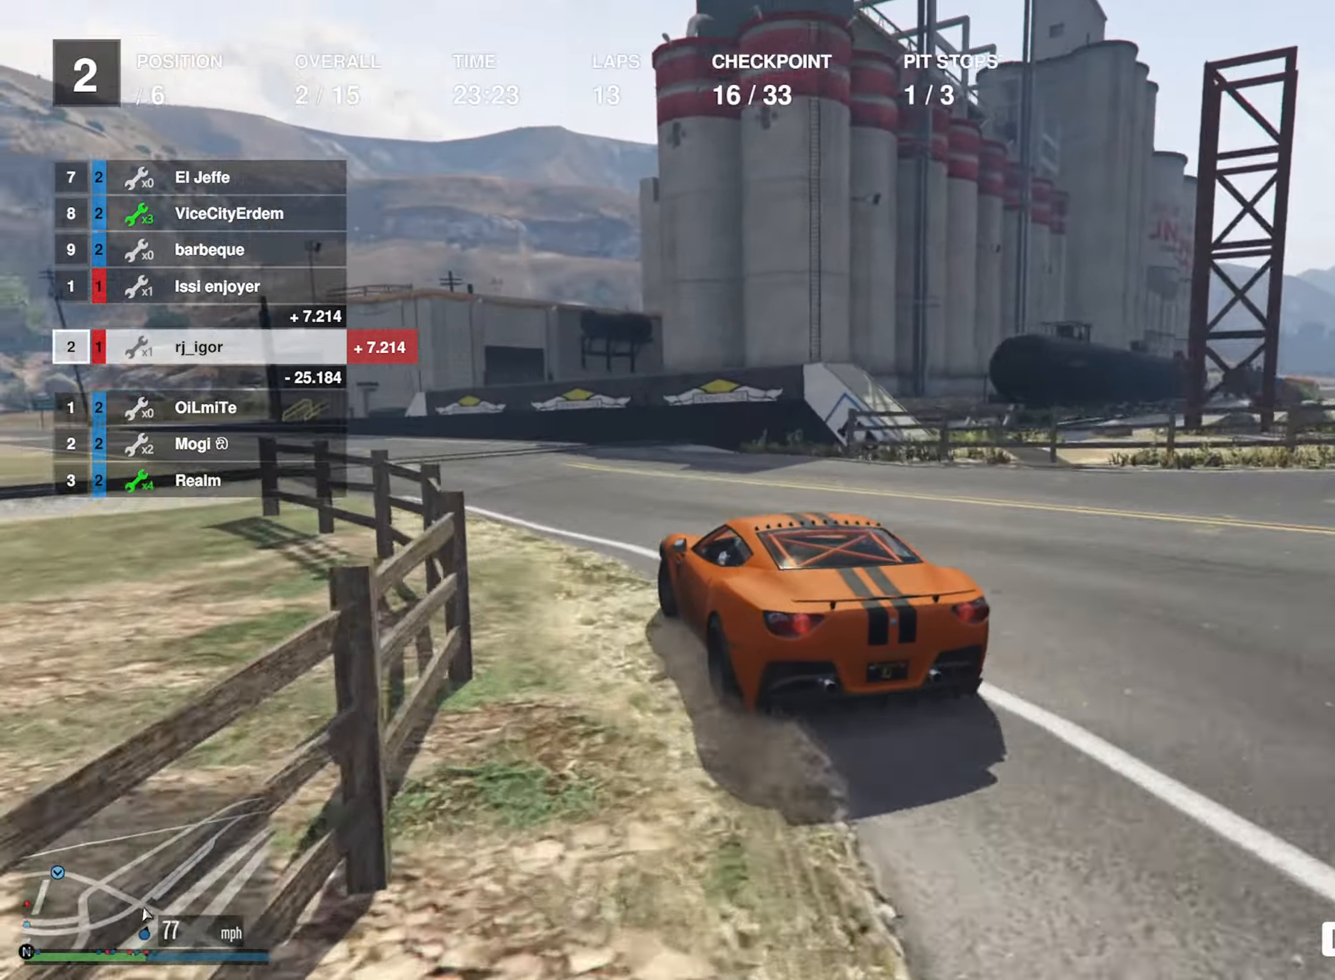
Gameplay with a controller (Xbox layout); each line is a JSON object with the inputs held at the frame after it. "events" lists button and stick changes between this image and that frame as [ms after this image, input, new state], when the widget could be followed in between.
{"buttons": ["R2"], "left_stick": "center", "right_stick": "center", "events": [[66, "left_stick", "center"], [133, "left_stick", "left"], [283, "left_stick", "center"], [350, "left_stick", "down-left"], [483, "left_stick", "center"]]}
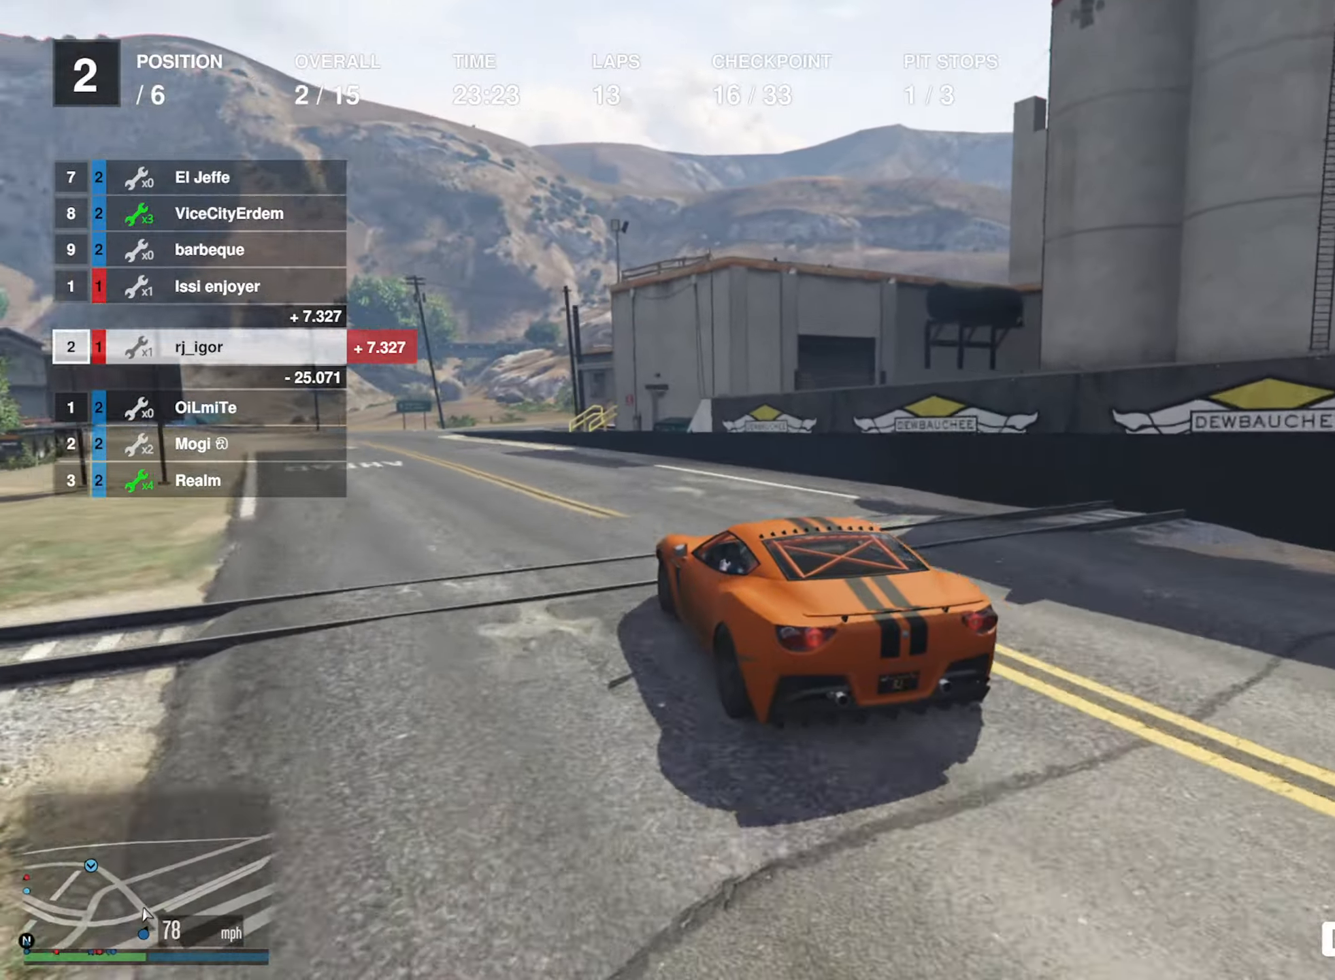
{"buttons": ["R2"], "left_stick": "left", "right_stick": "center", "events": [[50, "L2", "down"], [183, "L2", "up"], [483, "left_stick", "left"]]}
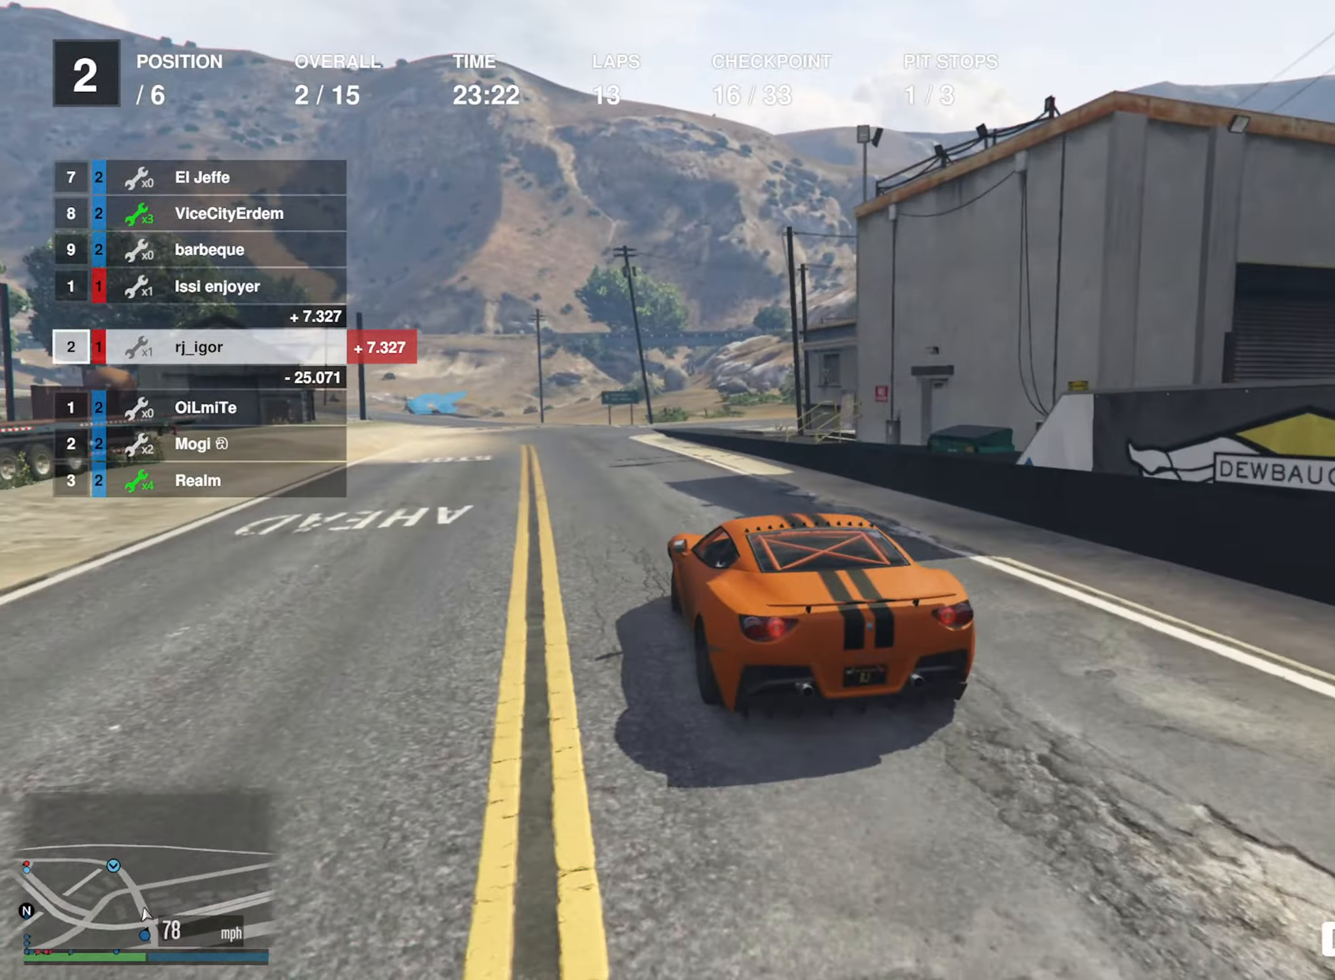
{"buttons": ["R2"], "left_stick": "left", "right_stick": "center", "events": [[100, "left_stick", "center"], [450, "left_stick", "left"]]}
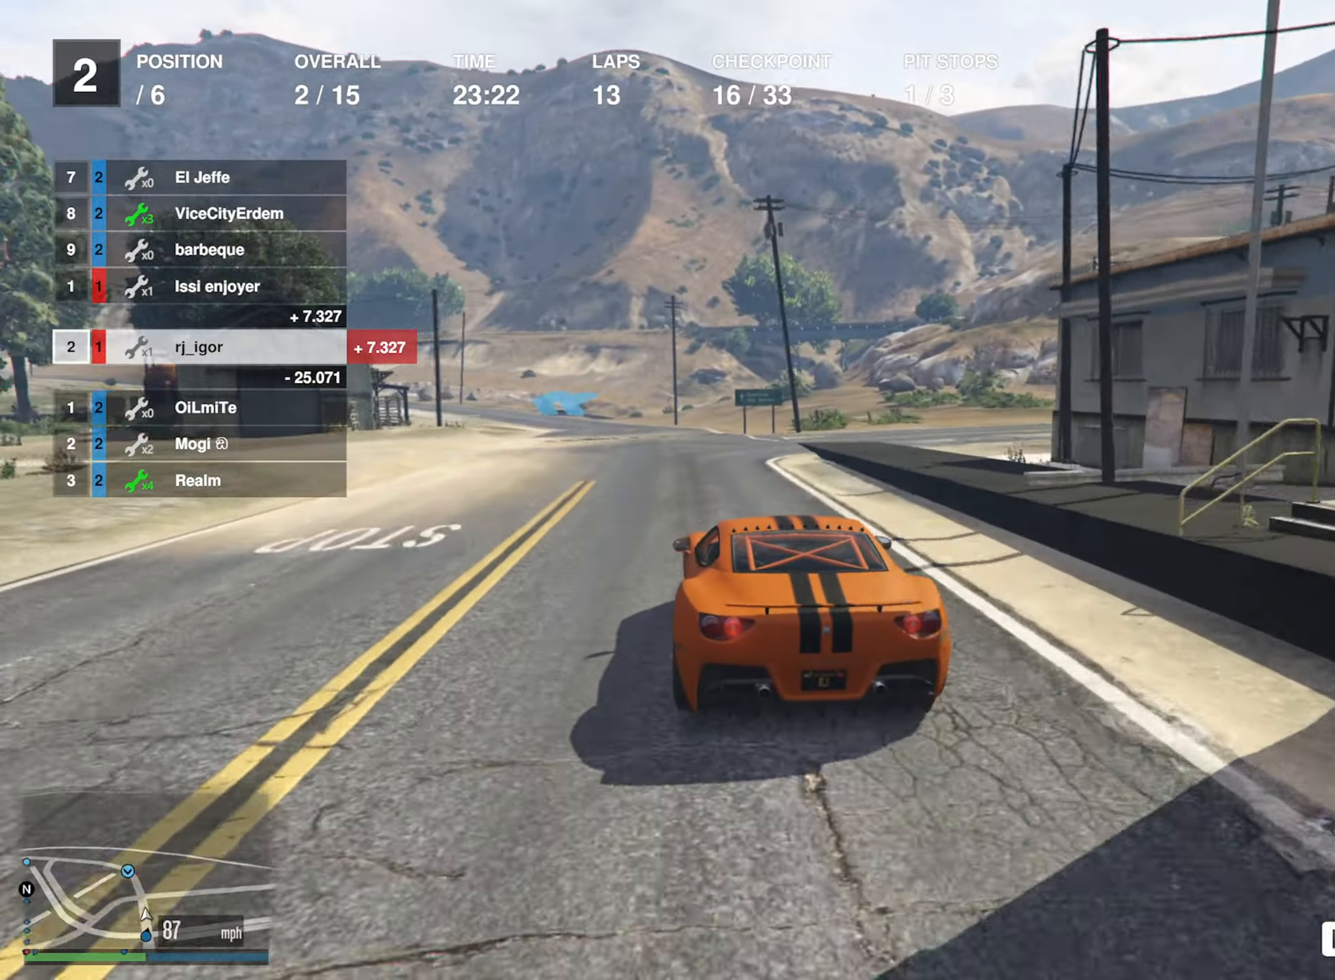
{"buttons": ["R2"], "left_stick": "left", "right_stick": "center", "events": [[17, "left_stick", "center"], [467, "left_stick", "left"]]}
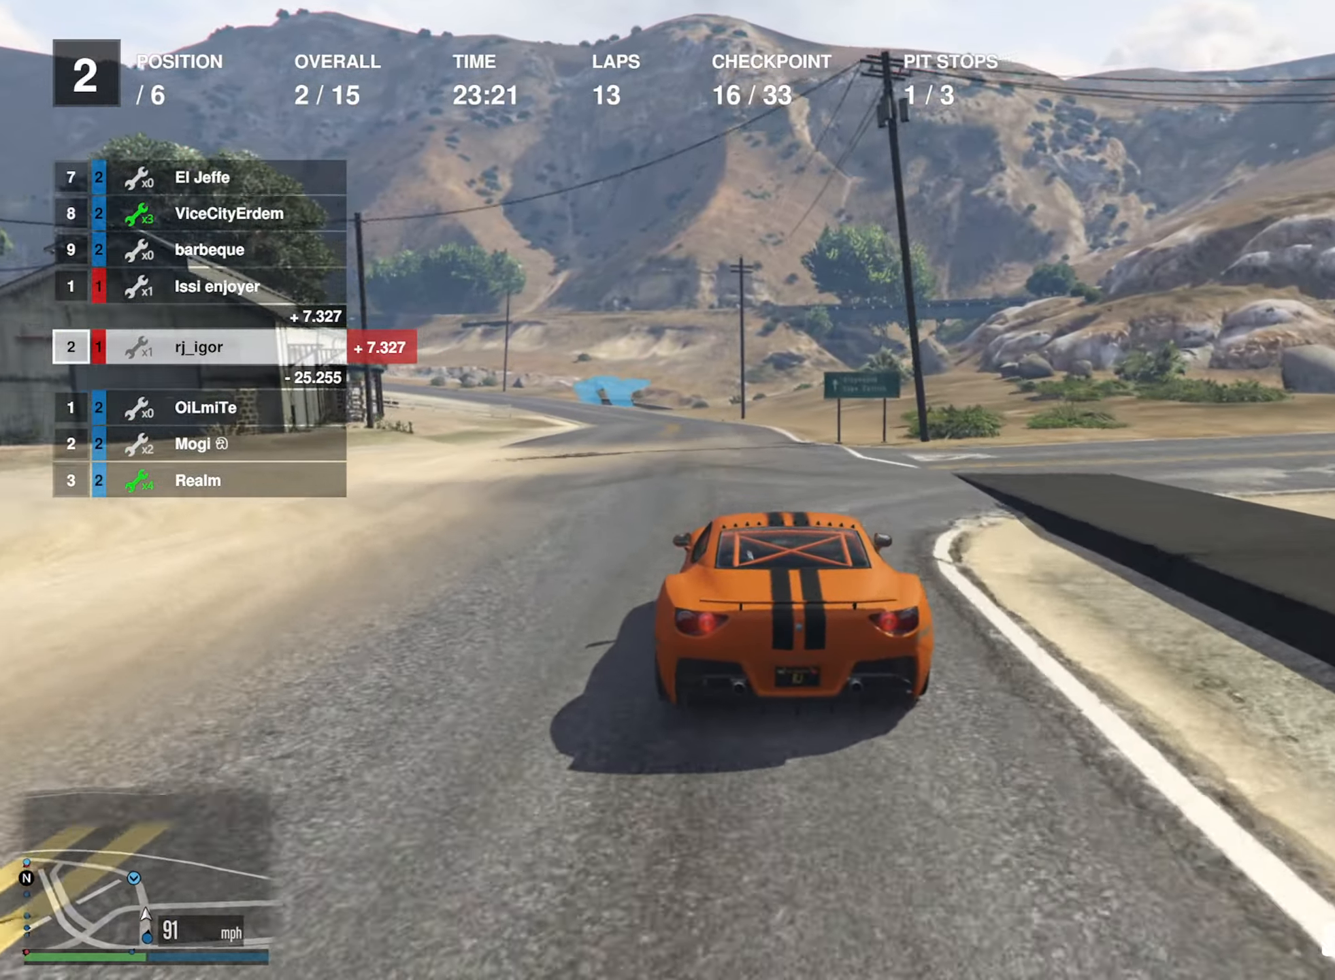
{"buttons": ["L2", "R2"], "left_stick": "center", "right_stick": "center", "events": [[67, "left_stick", "down-left"], [283, "left_stick", "center"], [350, "L2", "down"]]}
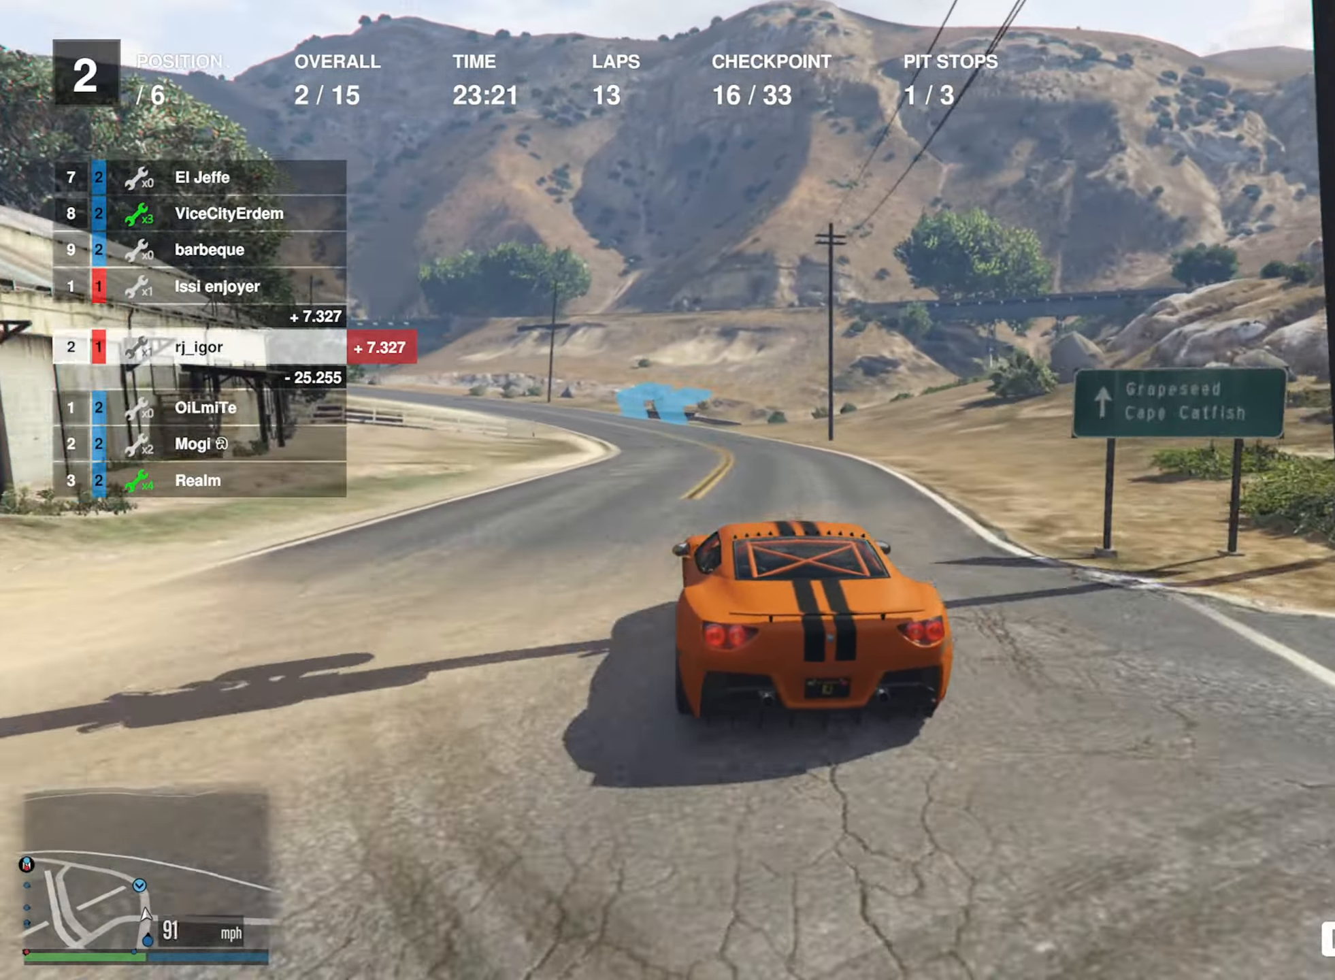
{"buttons": ["R2"], "left_stick": "left", "right_stick": "center", "events": [[67, "L2", "up"], [500, "left_stick", "left"]]}
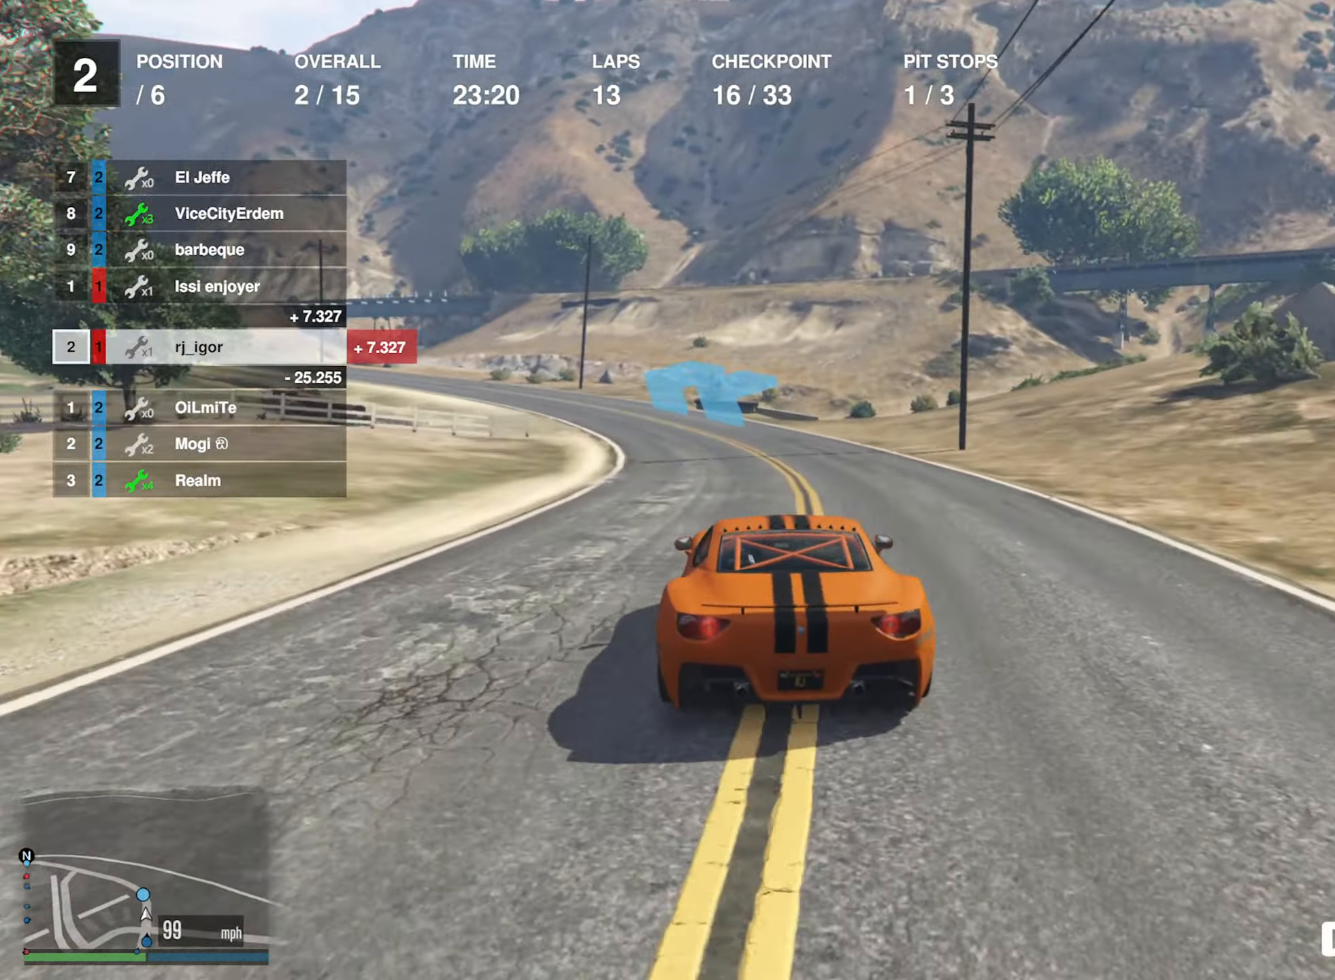
{"buttons": ["R2"], "left_stick": "left", "right_stick": "center", "events": [[150, "left_stick", "center"], [233, "left_stick", "left"], [383, "left_stick", "center"], [467, "left_stick", "left"]]}
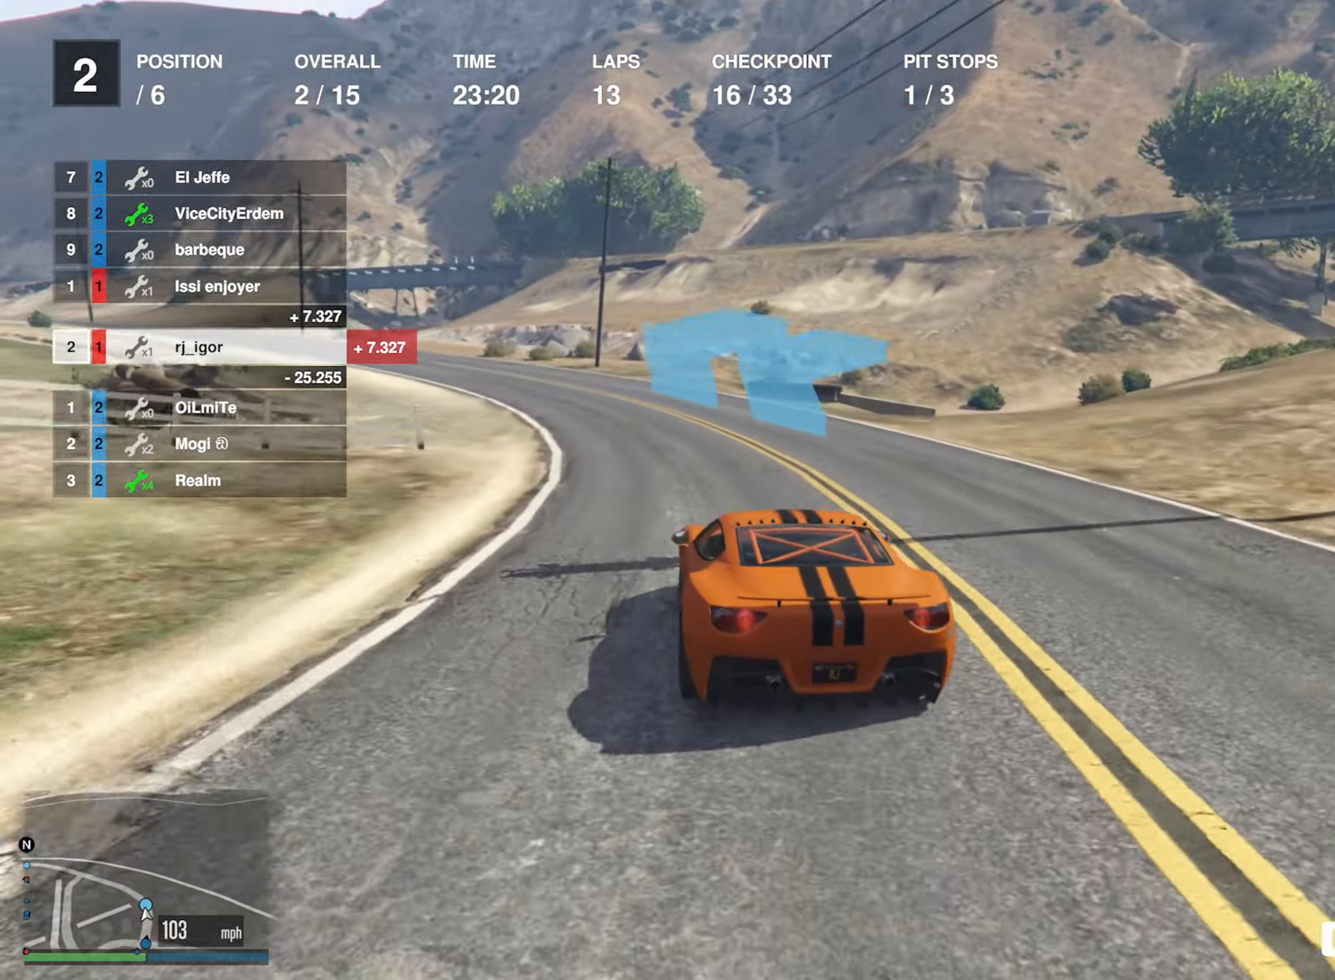
{"buttons": ["R2"], "left_stick": "down-left", "right_stick": "center", "events": [[100, "left_stick", "center"], [217, "left_stick", "down-left"], [350, "left_stick", "center"], [483, "left_stick", "down-left"]]}
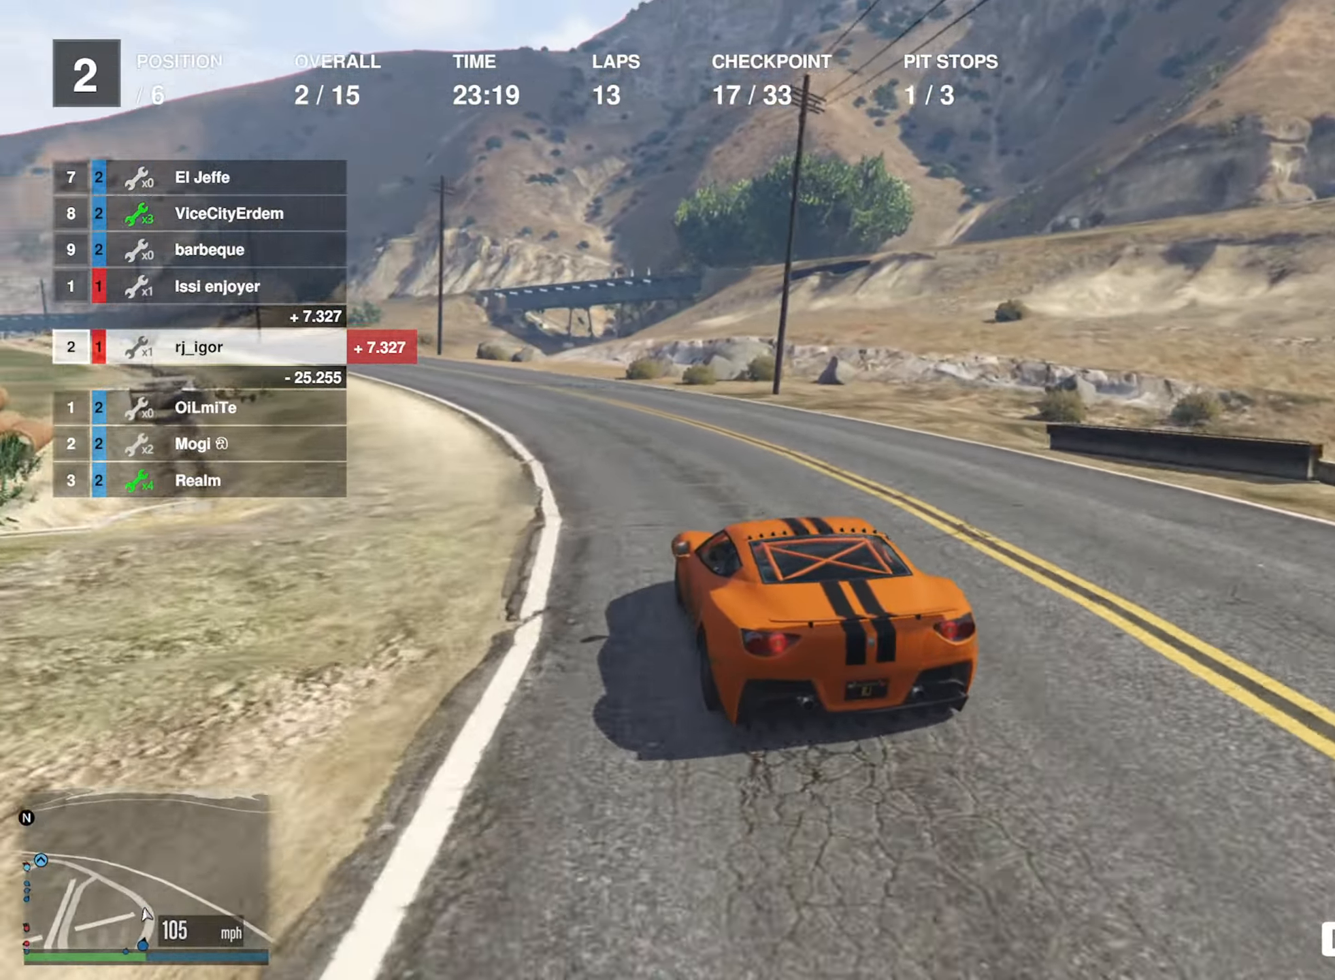
{"buttons": ["R2"], "left_stick": "center", "right_stick": "center", "events": [[133, "left_stick", "center"], [267, "left_stick", "left"], [400, "left_stick", "center"]]}
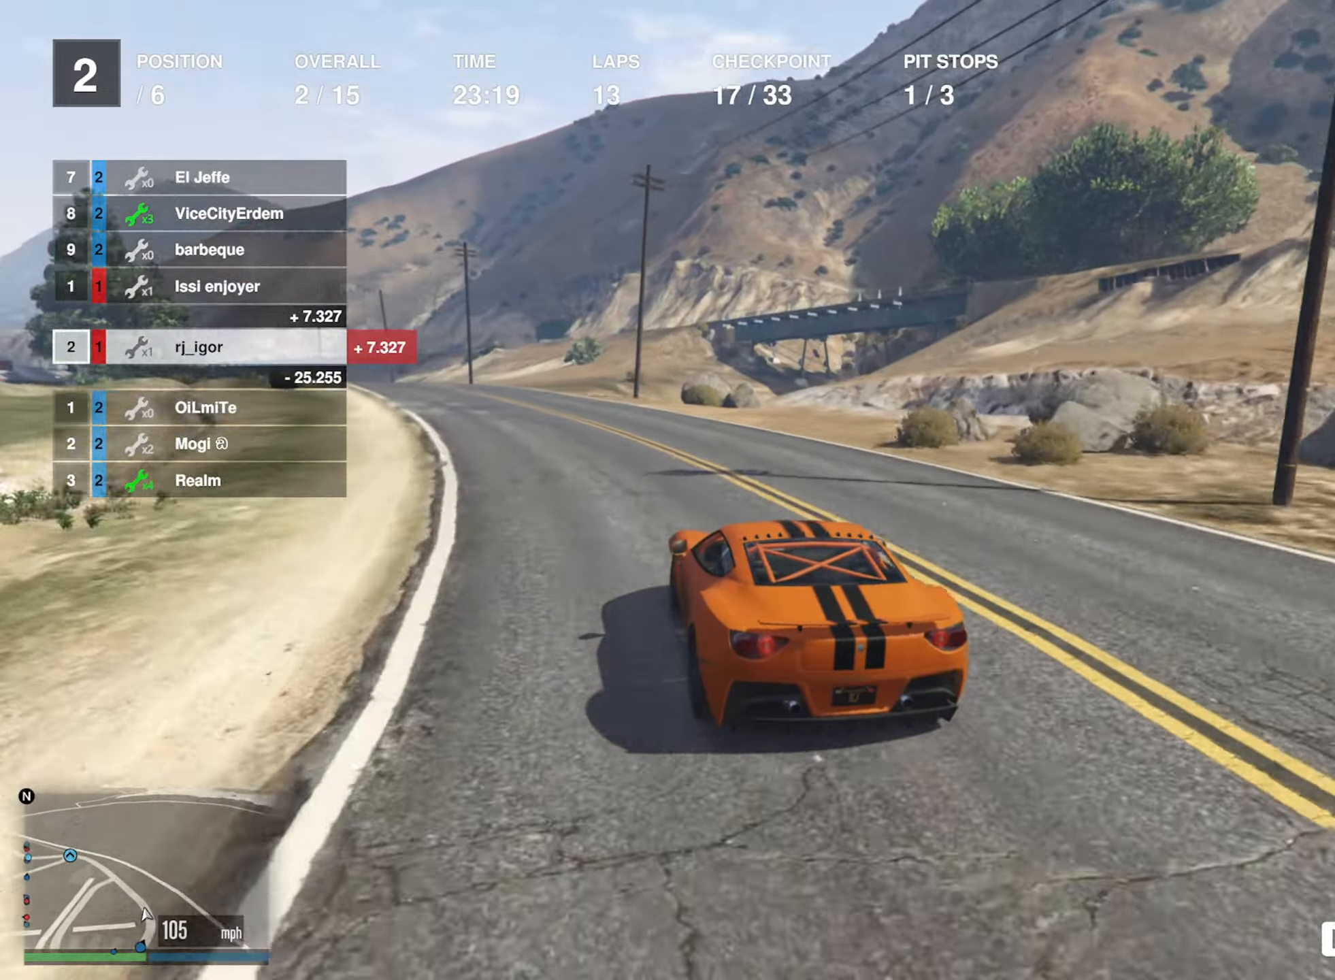
{"buttons": ["R2"], "left_stick": "left", "right_stick": "center", "events": [[67, "left_stick", "left"], [217, "left_stick", "center"], [417, "left_stick", "left"]]}
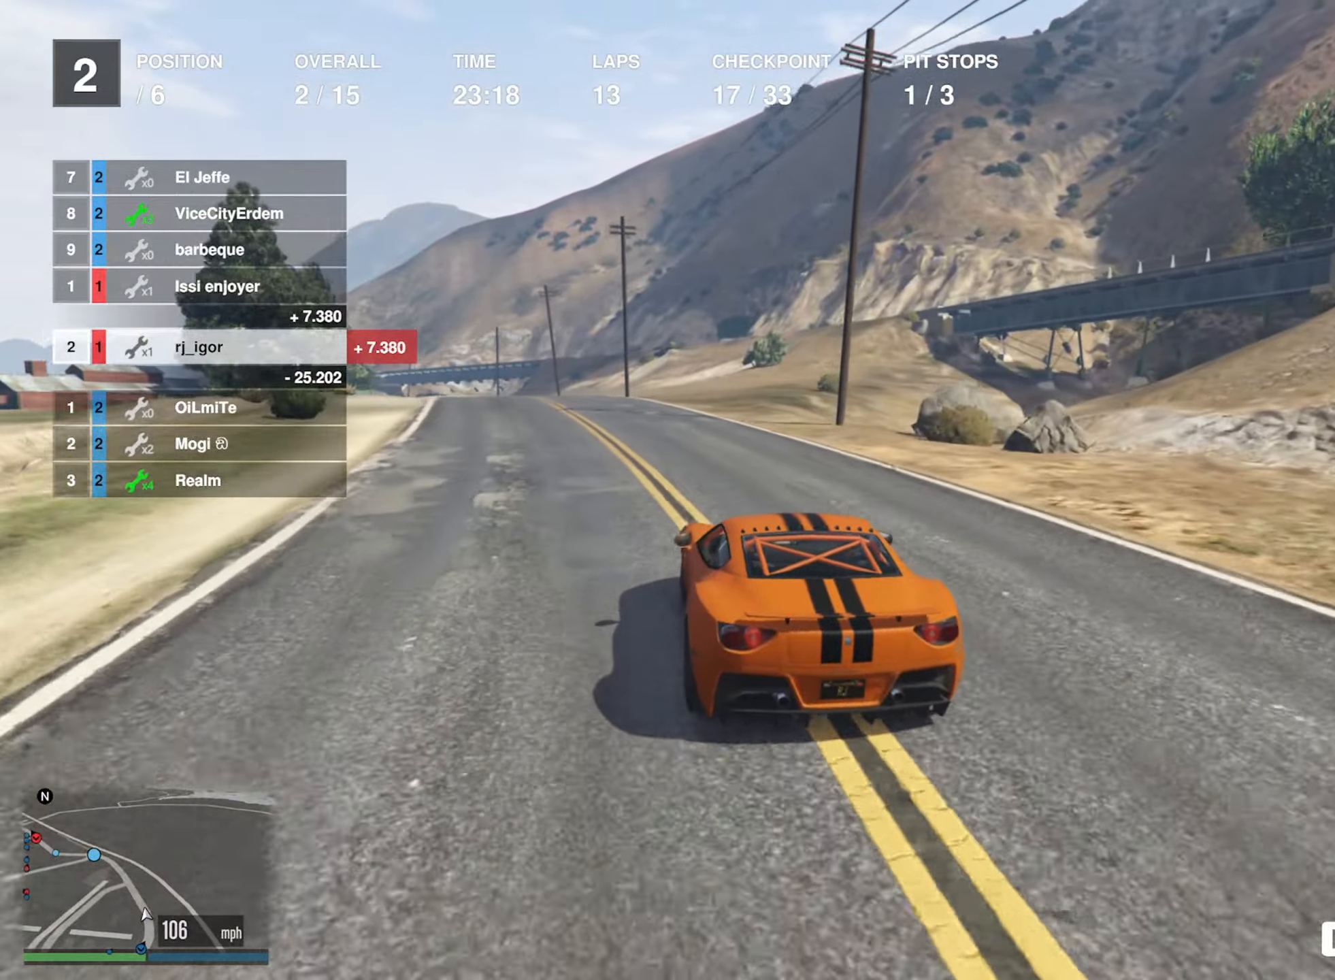
{"buttons": ["R2"], "left_stick": "center", "right_stick": "center", "events": [[84, "left_stick", "center"], [234, "left_stick", "left"], [367, "left_stick", "center"]]}
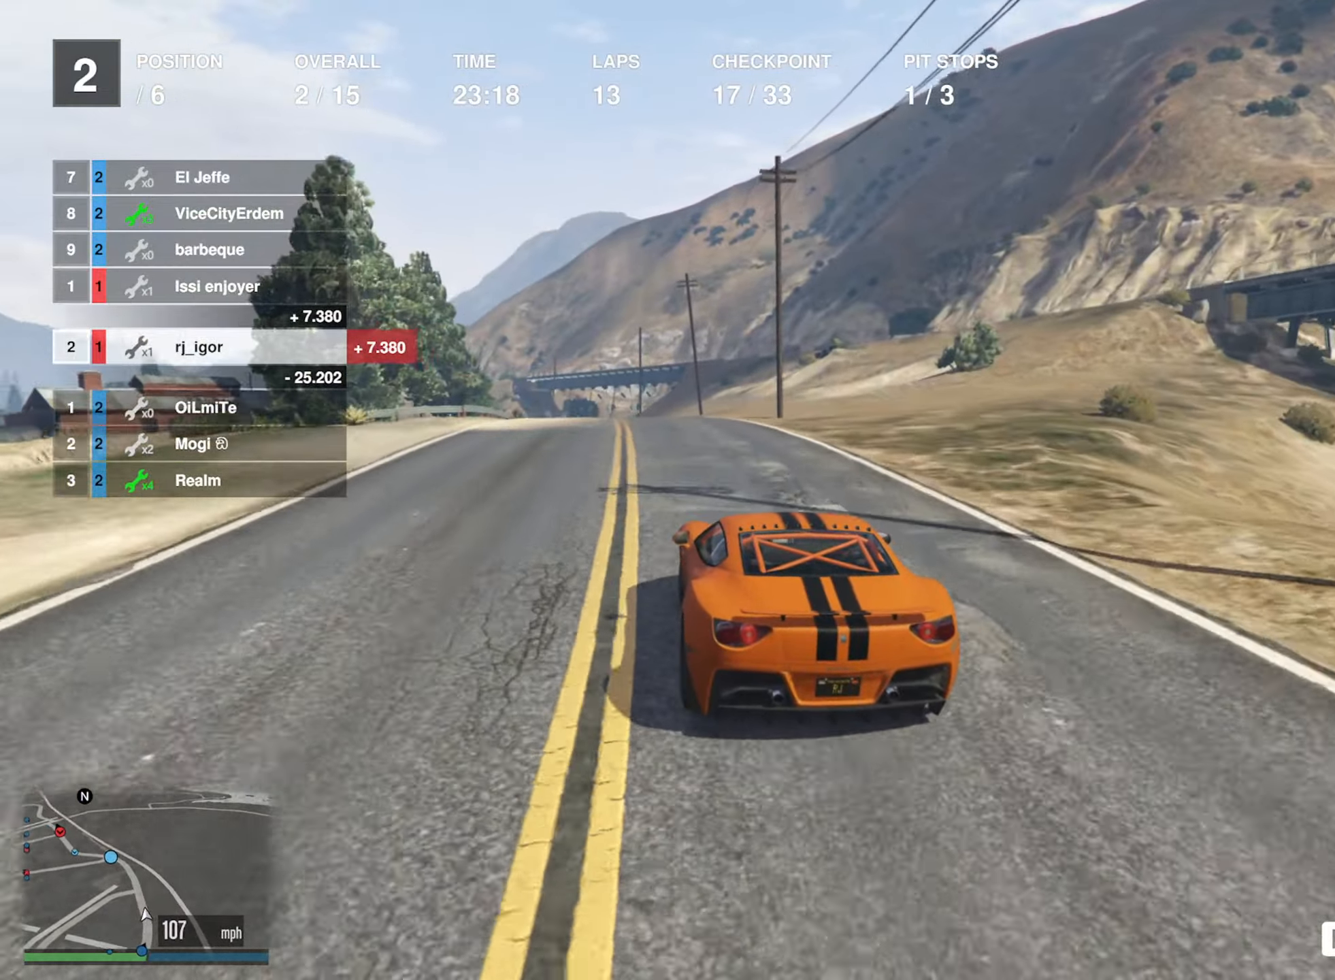
{"buttons": ["R2"], "left_stick": "center", "right_stick": "center", "events": [[234, "left_stick", "left"], [334, "left_stick", "center"]]}
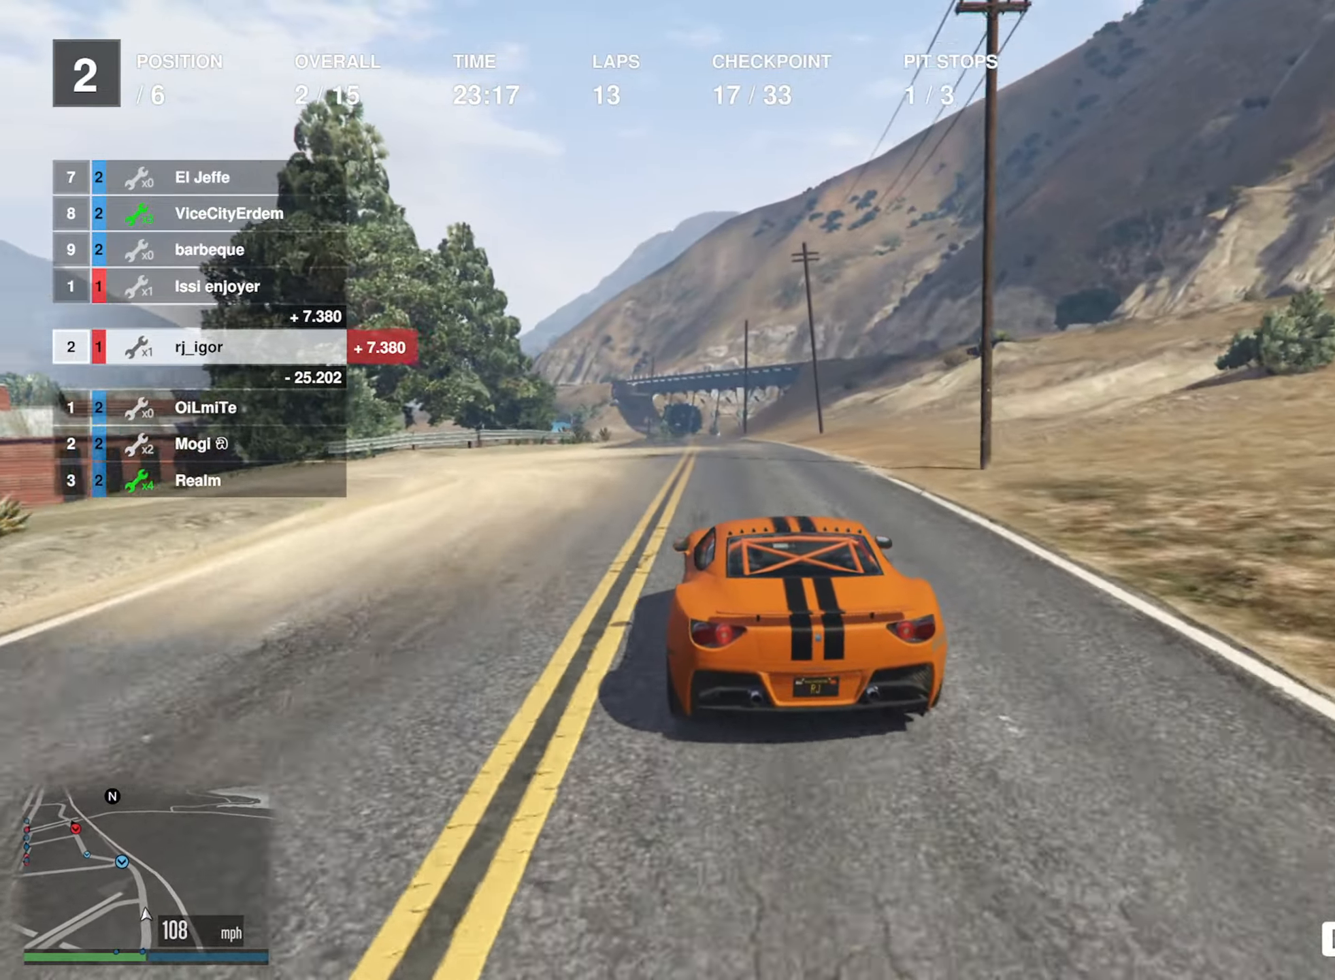
{"buttons": ["R2"], "left_stick": "center", "right_stick": "center", "events": [[34, "left_stick", "down-right"], [150, "left_stick", "center"]]}
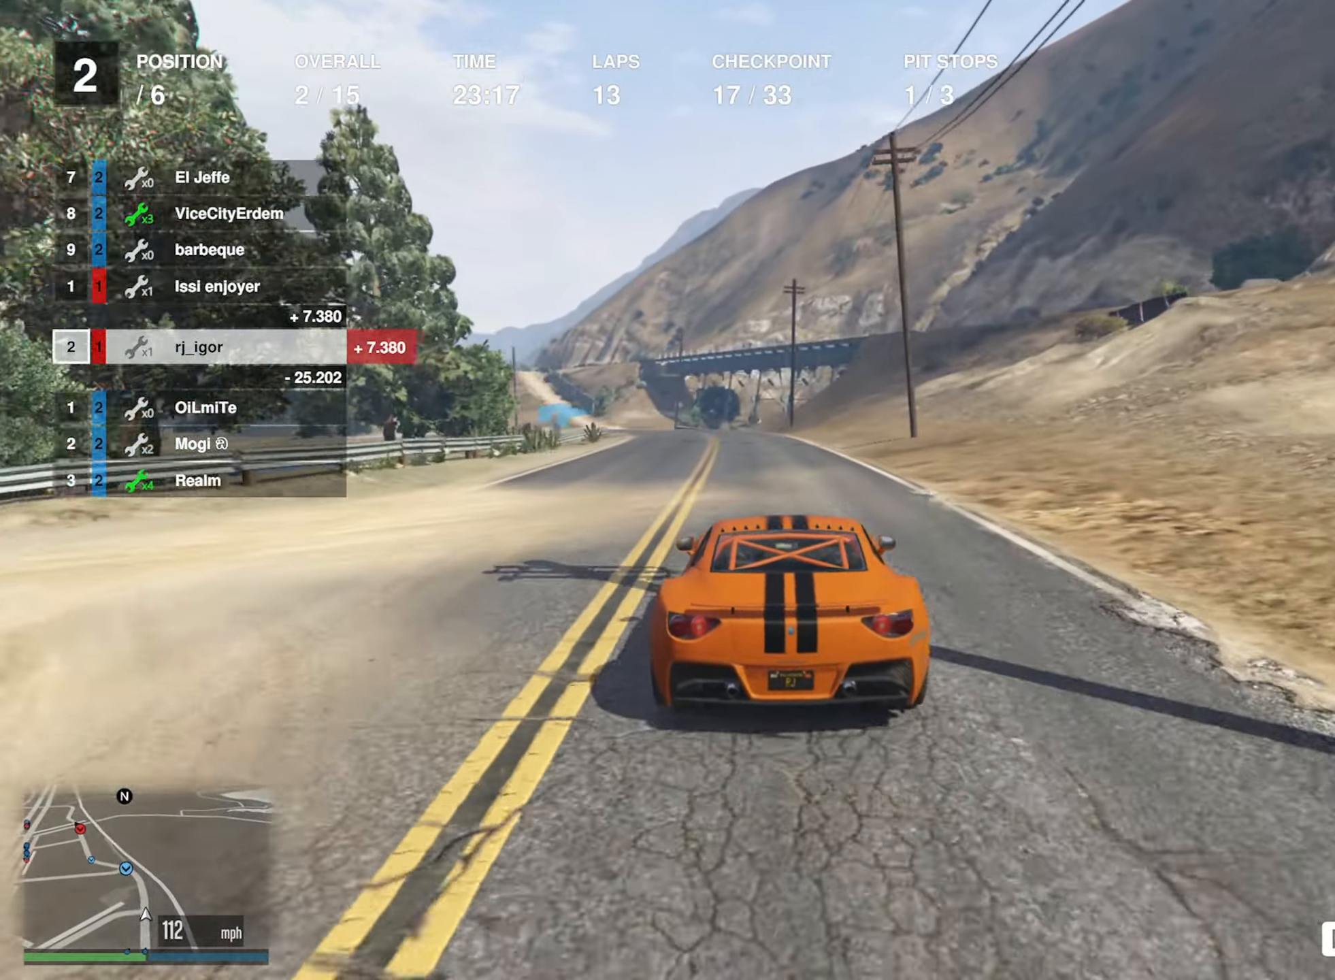
{"buttons": ["R2"], "left_stick": "center", "right_stick": "center", "events": [[134, "left_stick", "left"], [267, "left_stick", "center"]]}
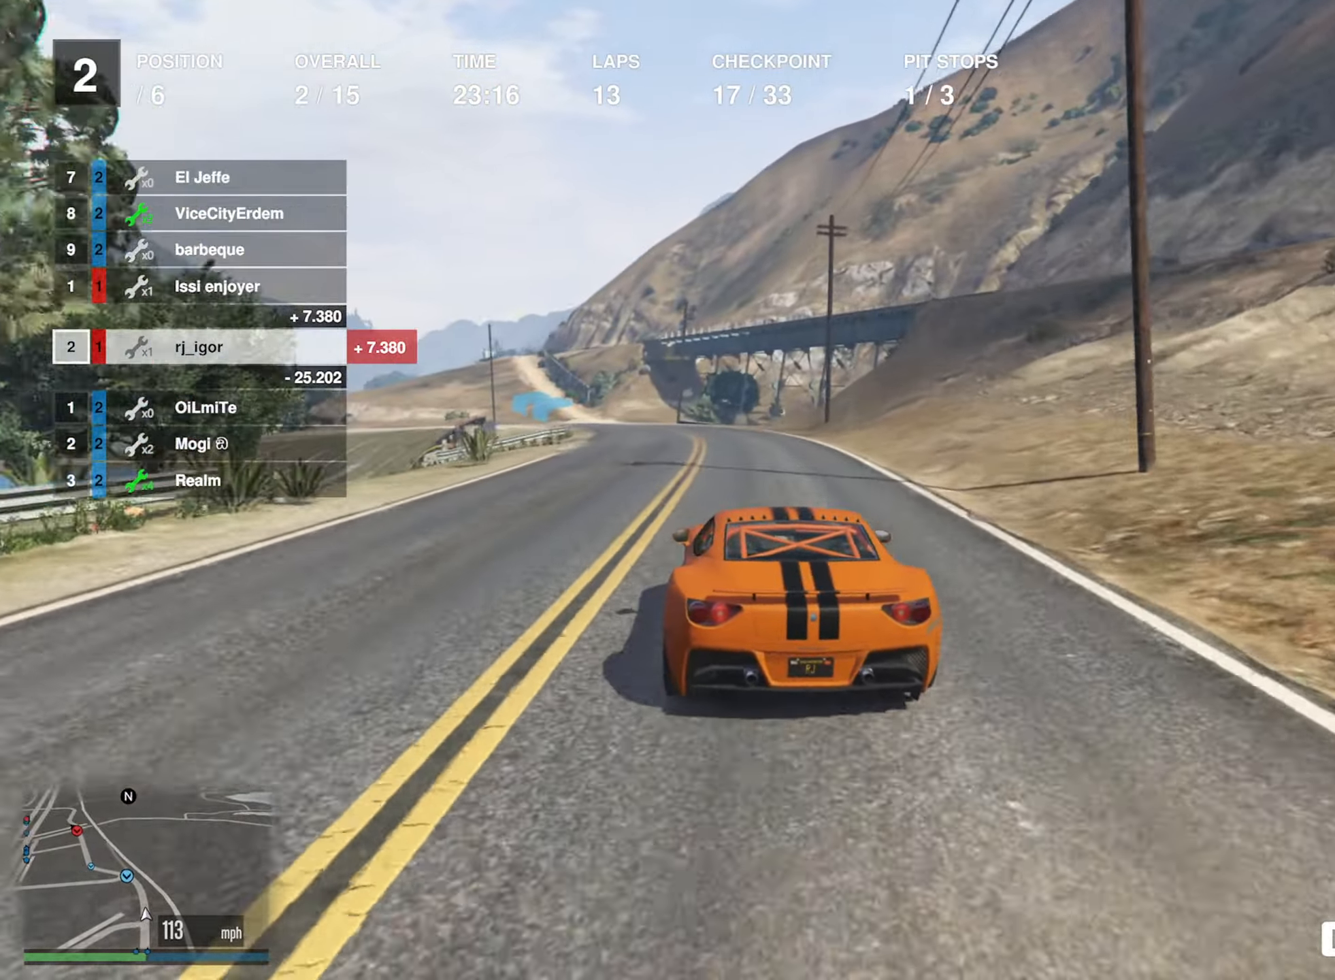
{"buttons": ["R2"], "left_stick": "left", "right_stick": "center", "events": [[34, "left_stick", "left"], [150, "left_stick", "center"], [367, "left_stick", "left"]]}
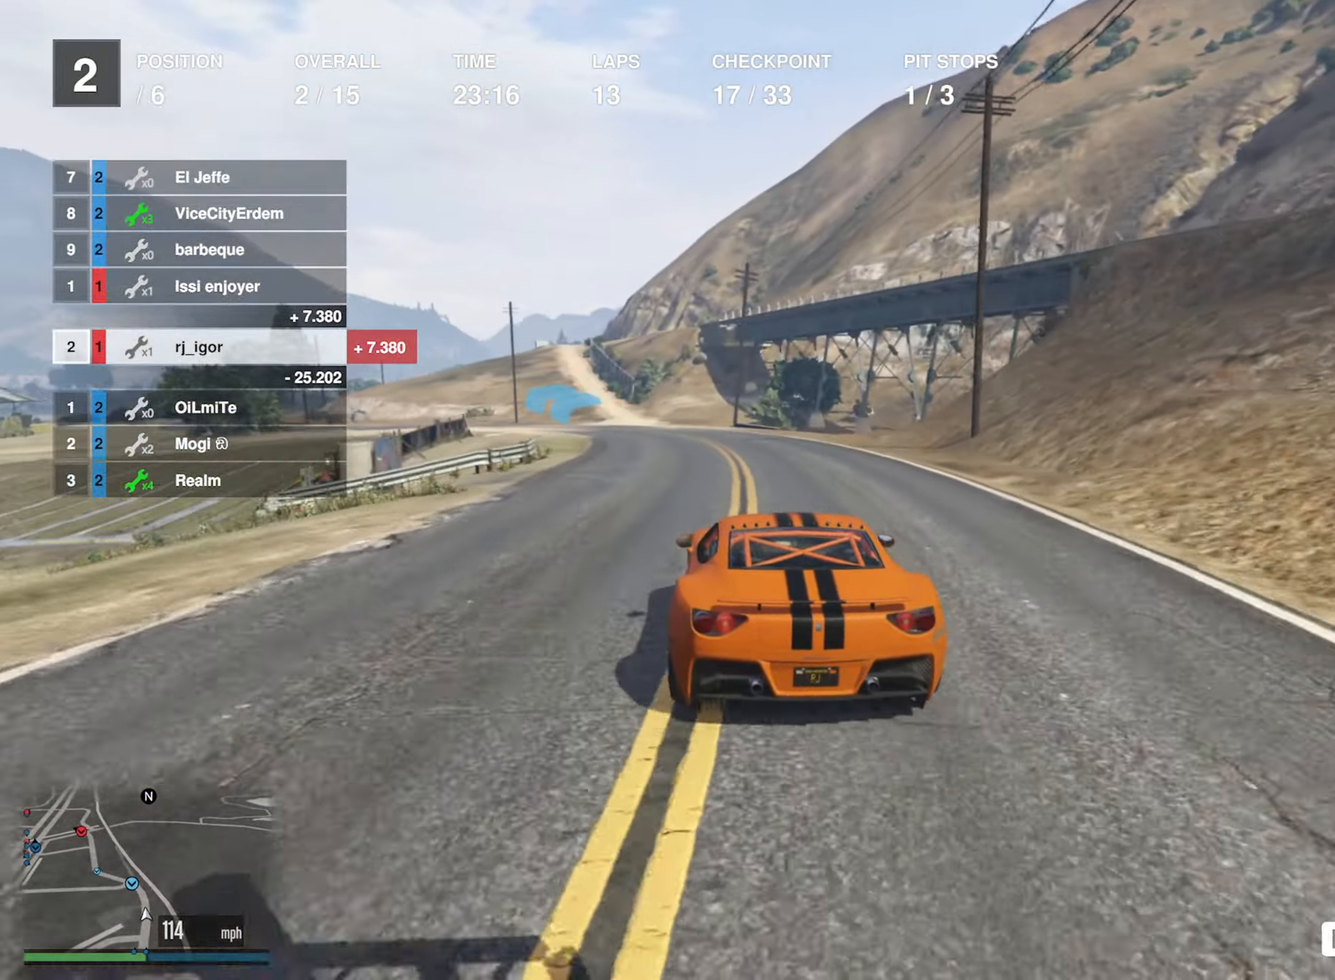
{"buttons": ["R2"], "left_stick": "left", "right_stick": "center", "events": [[17, "left_stick", "center"], [167, "left_stick", "left"], [334, "left_stick", "center"], [417, "left_stick", "left"]]}
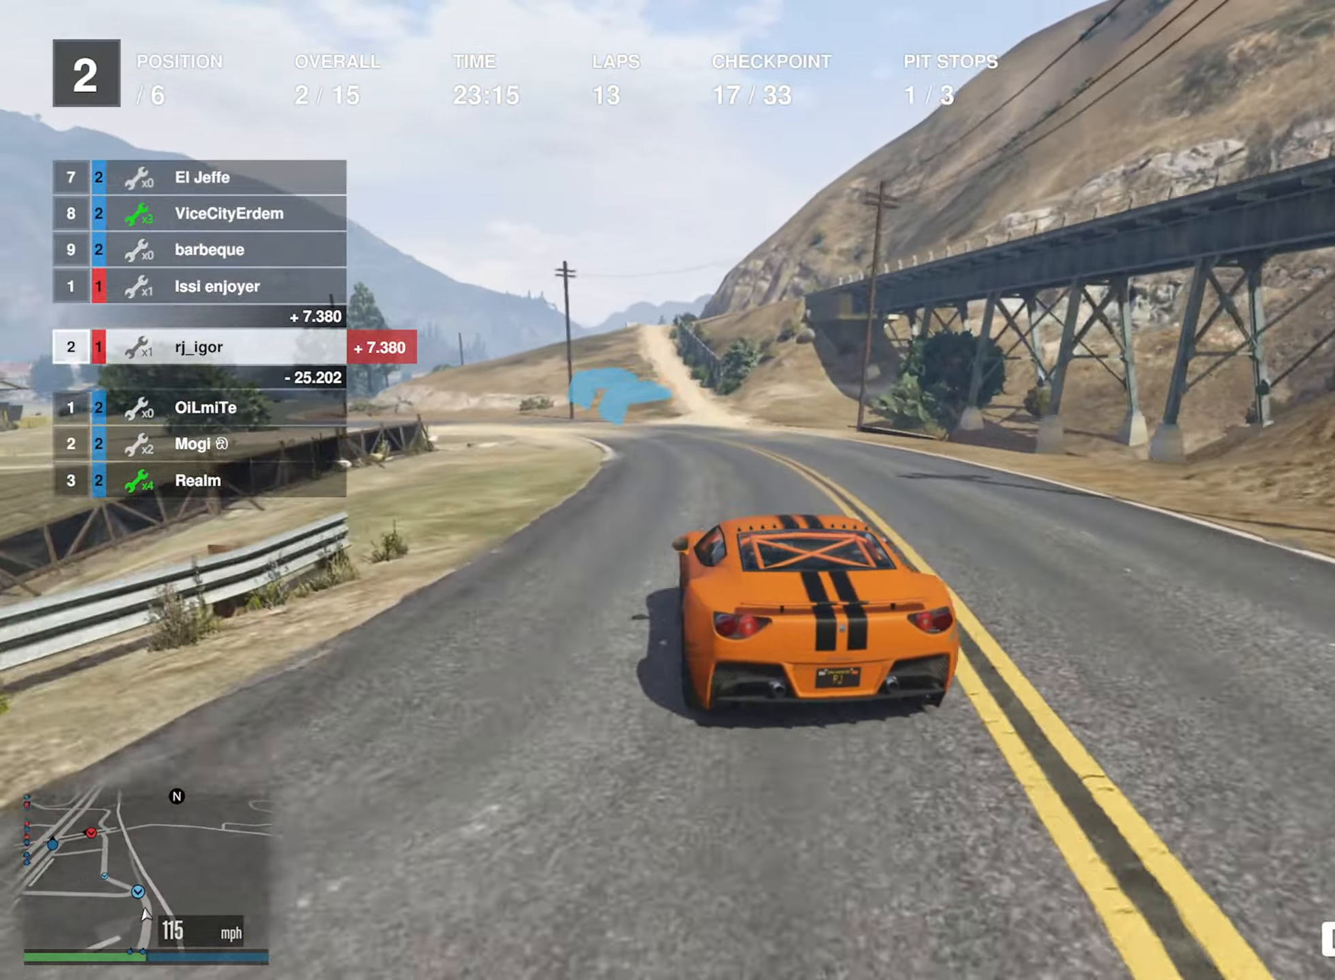
{"buttons": ["R2"], "left_stick": "left", "right_stick": "center", "events": [[84, "left_stick", "center"], [184, "left_stick", "left"], [384, "left_stick", "center"], [450, "left_stick", "left"]]}
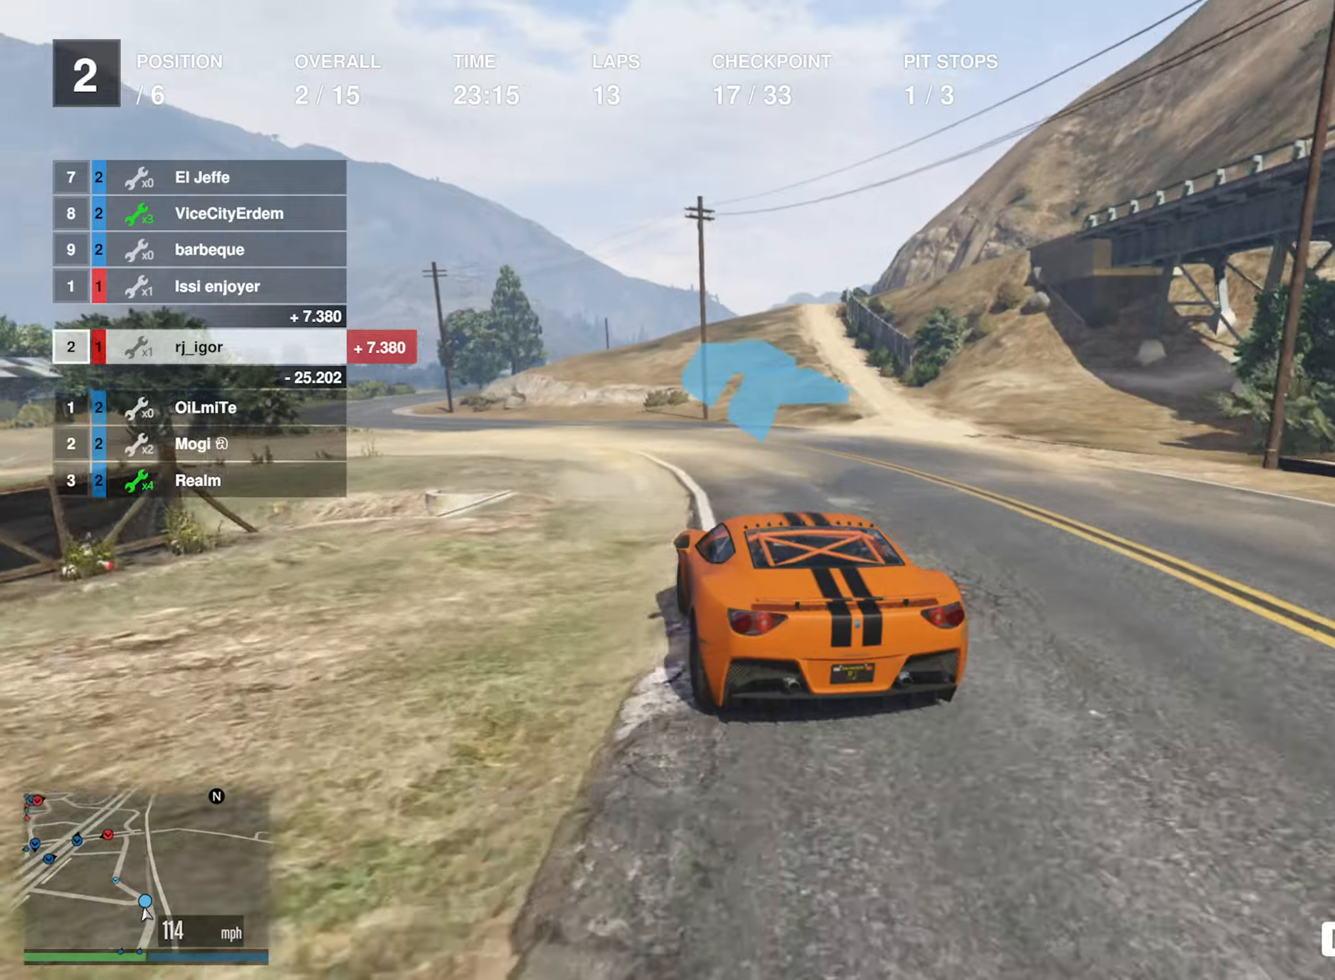
{"buttons": ["R2"], "left_stick": "left", "right_stick": "center", "events": [[100, "left_stick", "center"], [200, "left_stick", "left"], [333, "left_stick", "center"], [433, "left_stick", "left"]]}
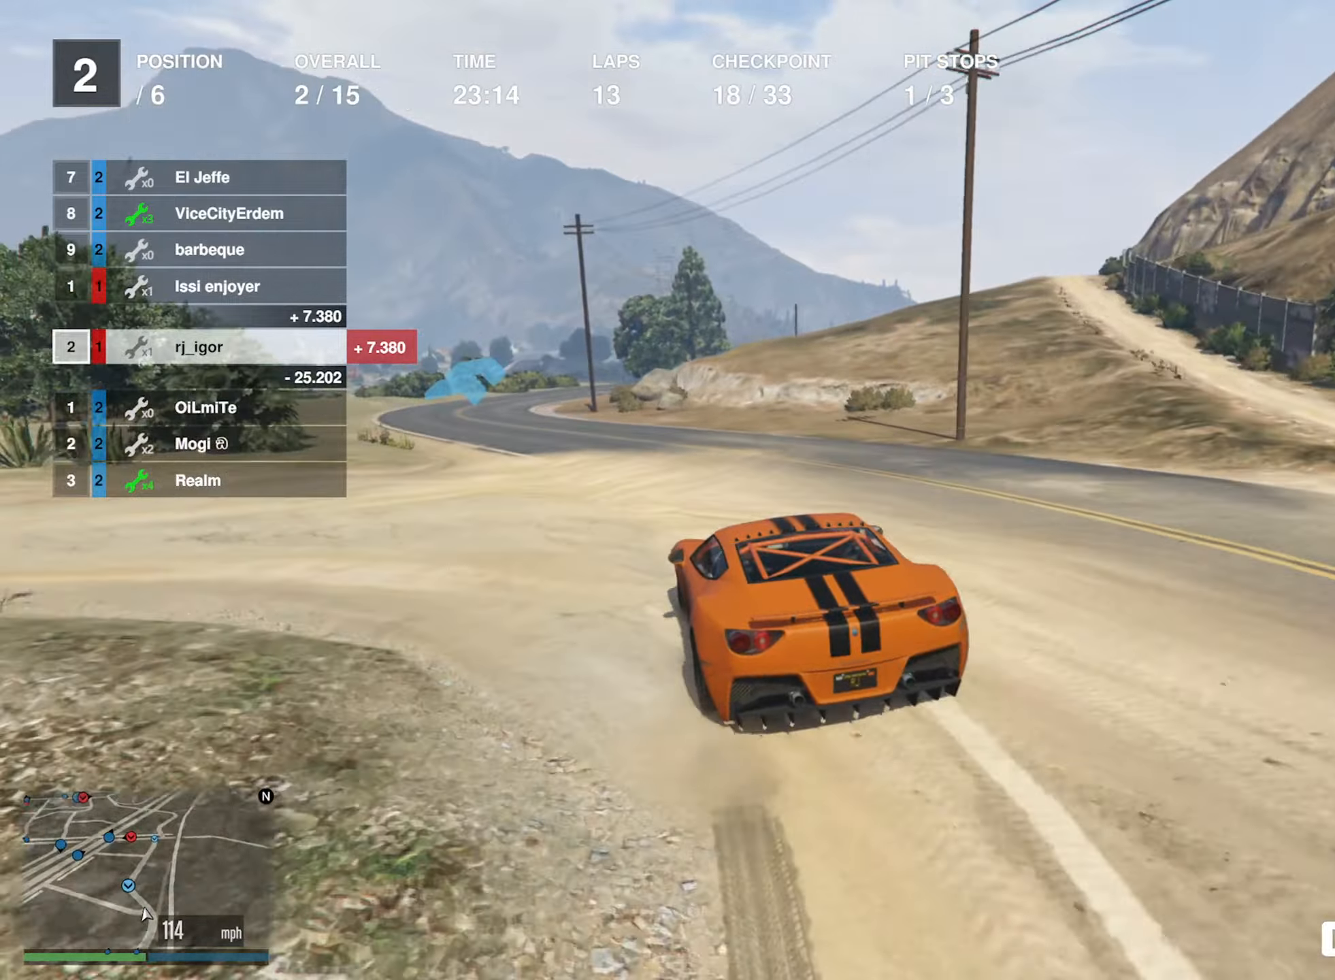
{"buttons": ["R2"], "left_stick": "center", "right_stick": "center", "events": [[83, "left_stick", "center"], [183, "left_stick", "left"], [300, "left_stick", "center"]]}
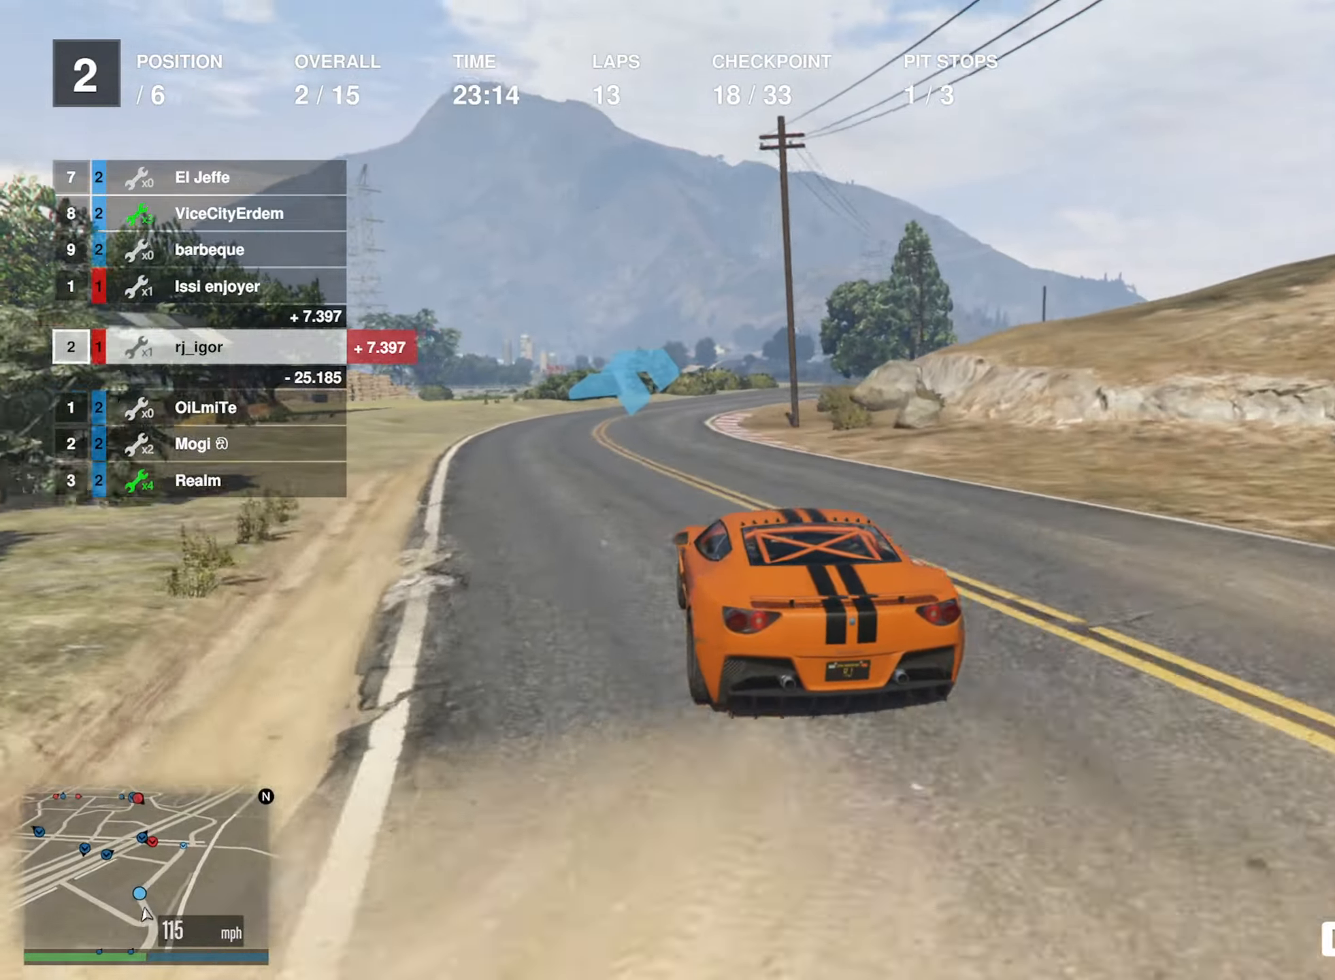
{"buttons": ["R2"], "left_stick": "down-right", "right_stick": "center", "events": [[83, "left_stick", "down-right"], [400, "left_stick", "center"], [450, "left_stick", "down-right"]]}
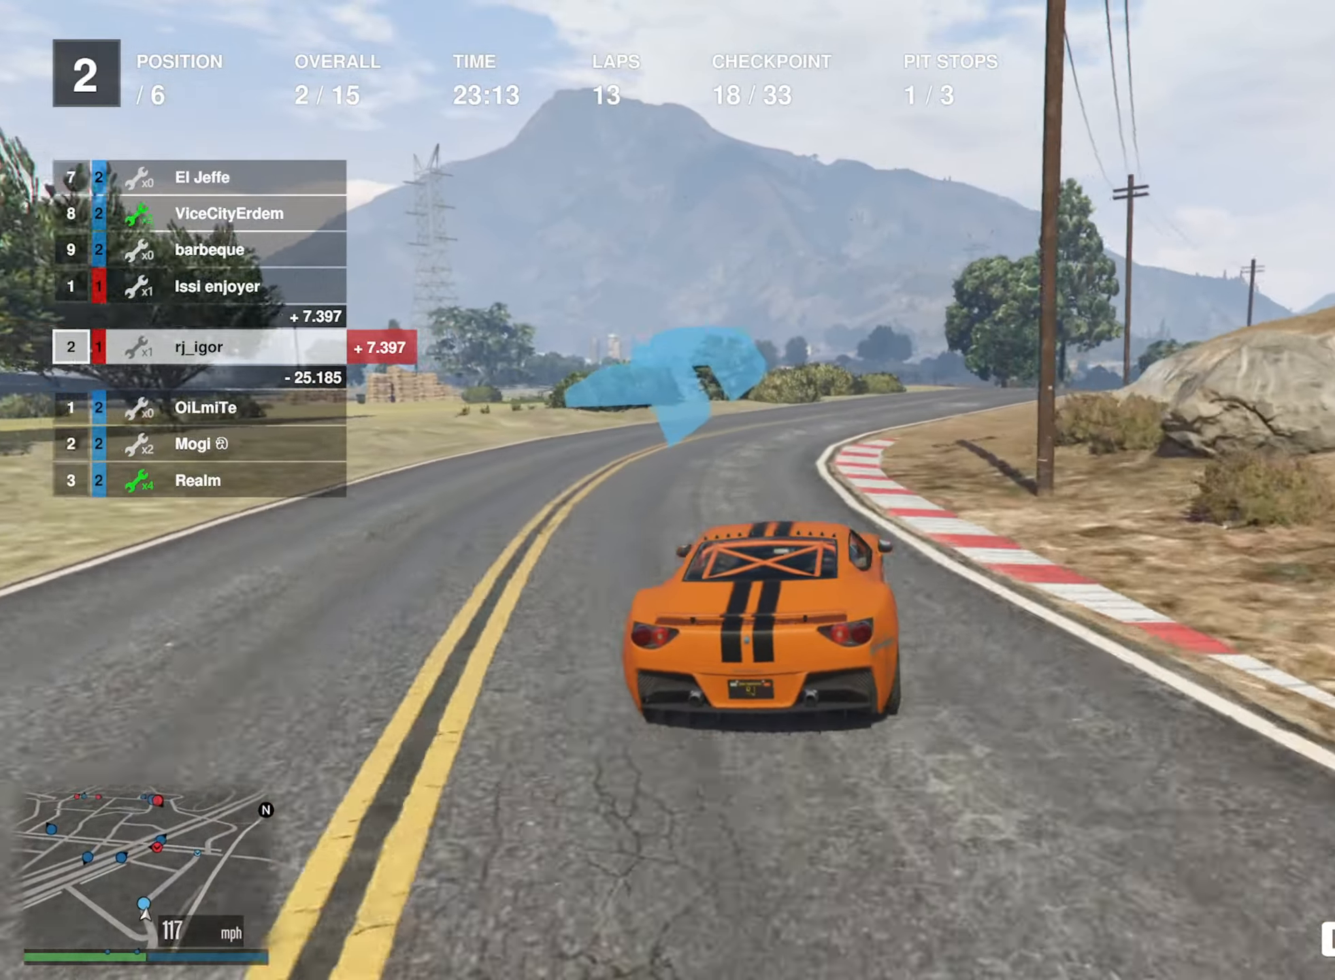
{"buttons": ["R2"], "left_stick": "down-right", "right_stick": "center", "events": [[133, "left_stick", "center"], [233, "left_stick", "down-right"], [350, "left_stick", "center"], [483, "left_stick", "down-right"]]}
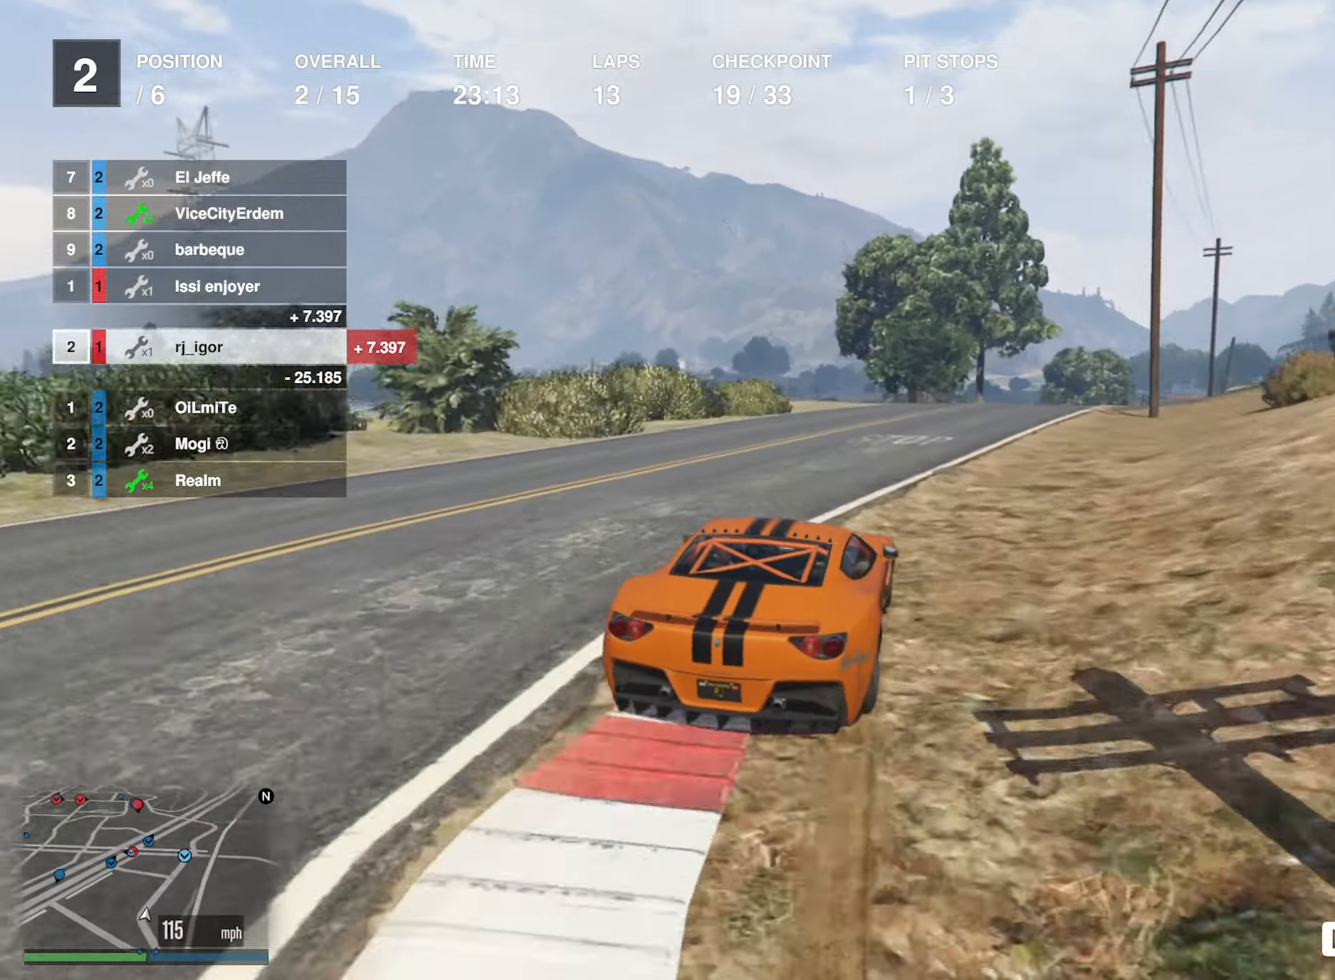
{"buttons": ["R2"], "left_stick": "center", "right_stick": "center", "events": [[150, "left_stick", "center"], [283, "left_stick", "down-right"], [433, "left_stick", "center"]]}
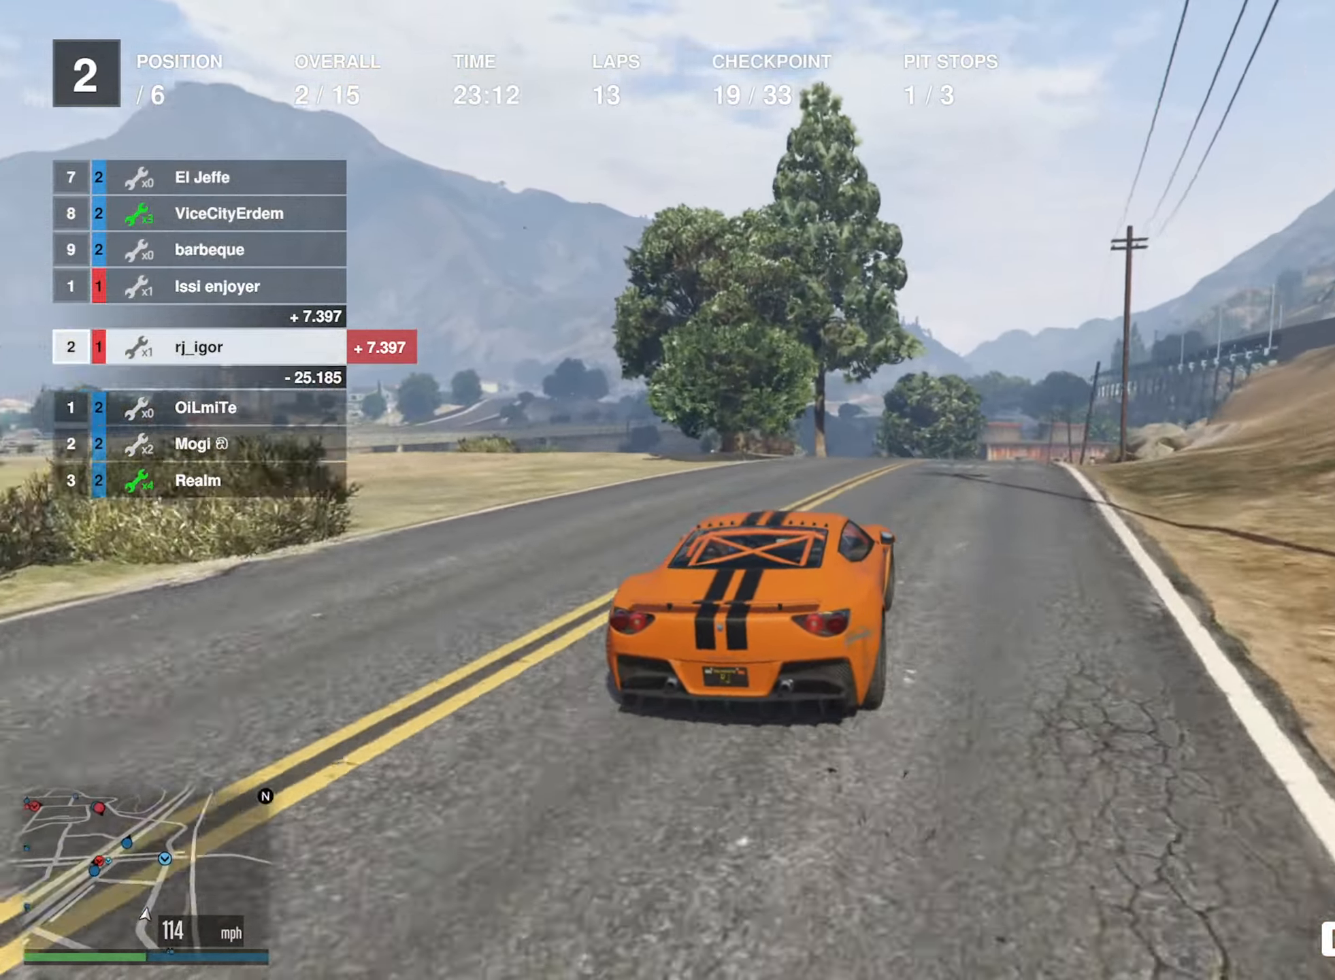
{"buttons": ["R2"], "left_stick": "center", "right_stick": "center", "events": [[33, "left_stick", "down-right"], [233, "left_stick", "center"], [350, "left_stick", "down-right"], [483, "left_stick", "center"]]}
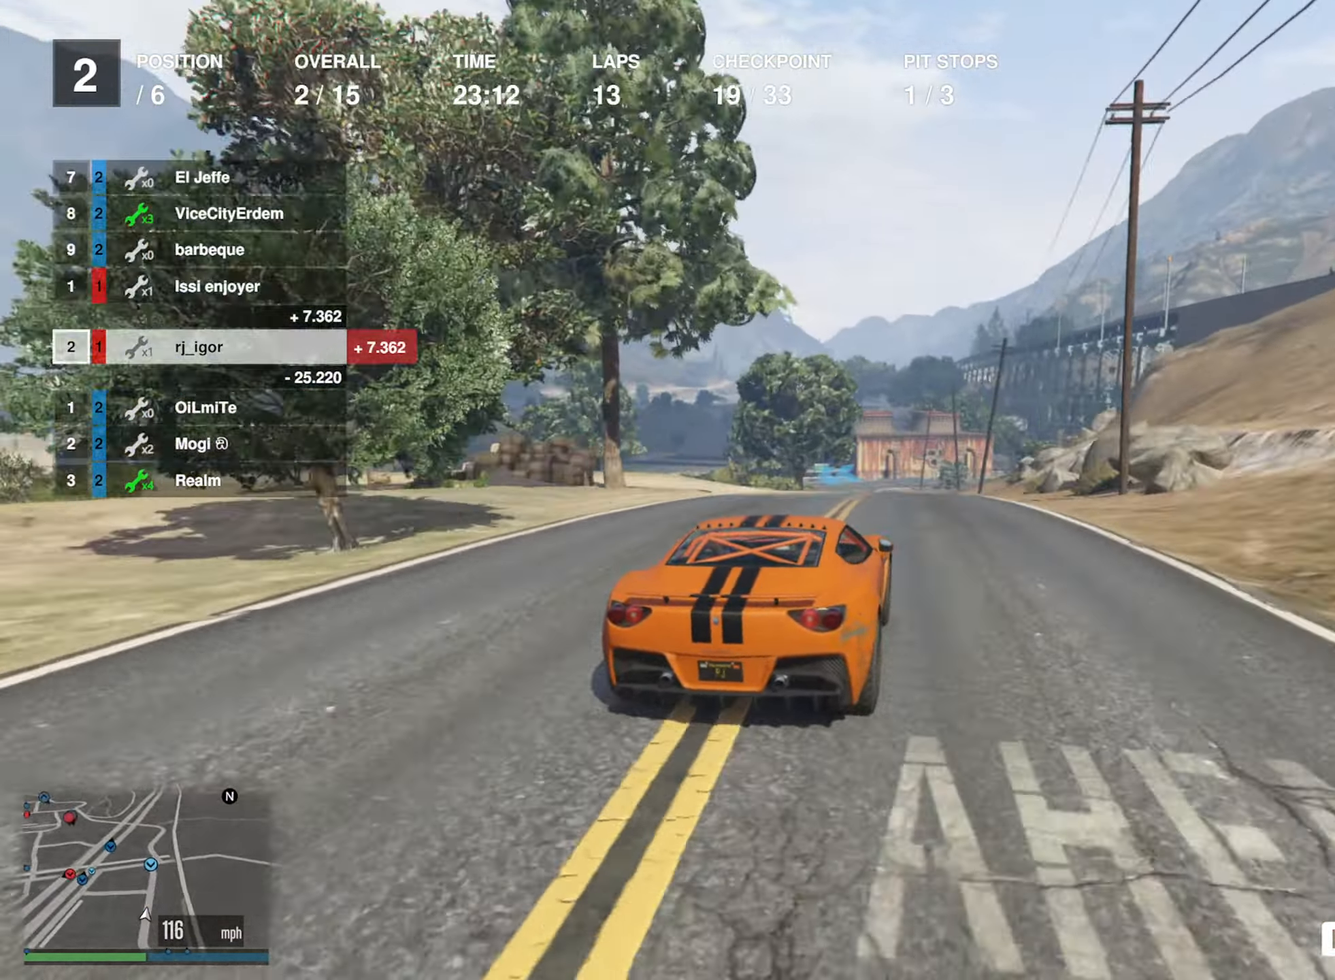
{"buttons": ["R2"], "left_stick": "center", "right_stick": "center", "events": [[200, "left_stick", "down-right"], [266, "left_stick", "center"]]}
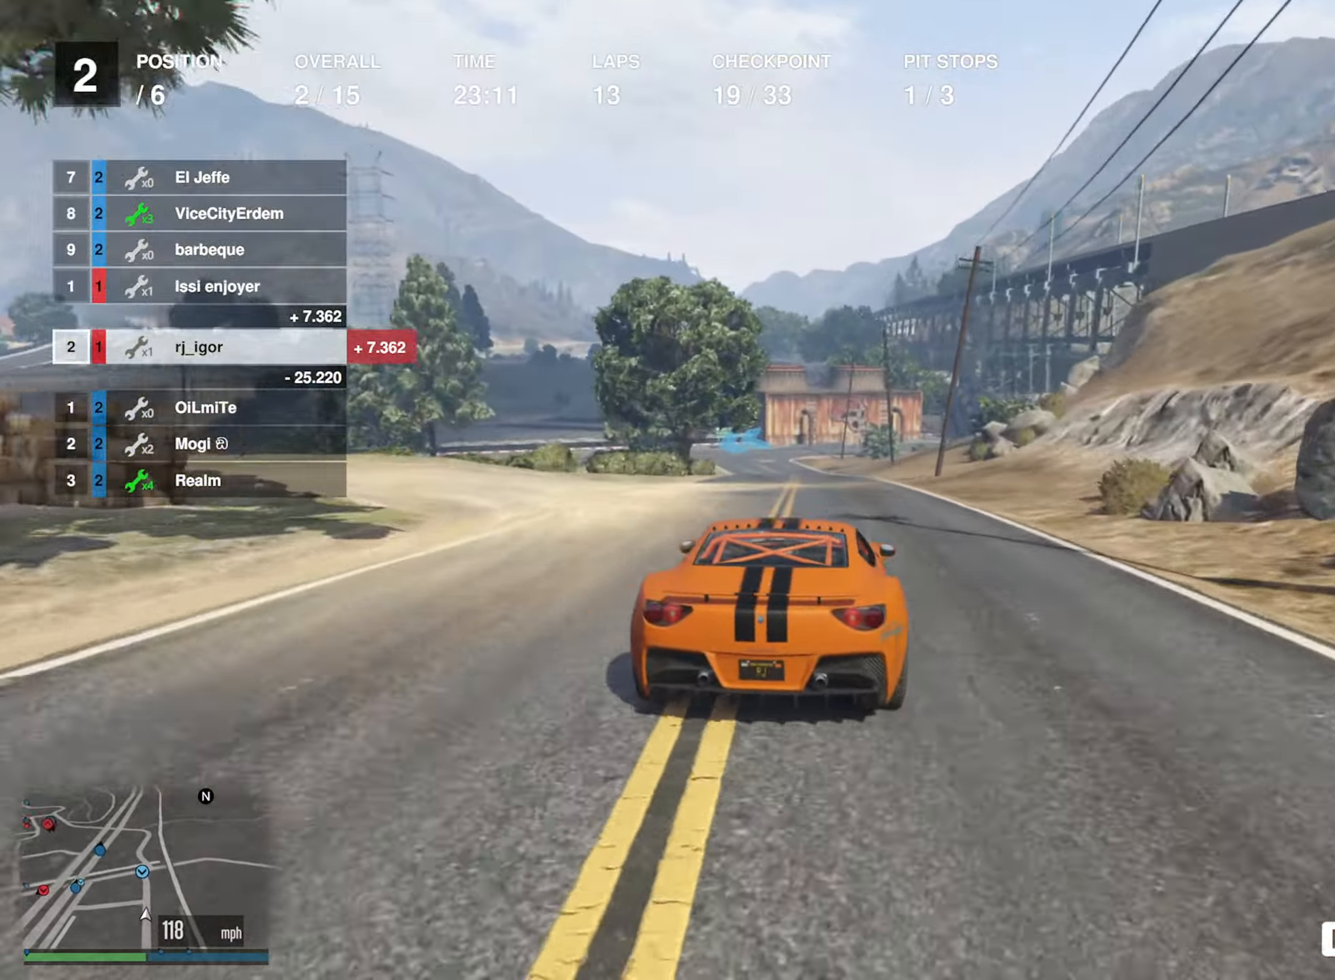
{"buttons": ["R2"], "left_stick": "center", "right_stick": "center", "events": []}
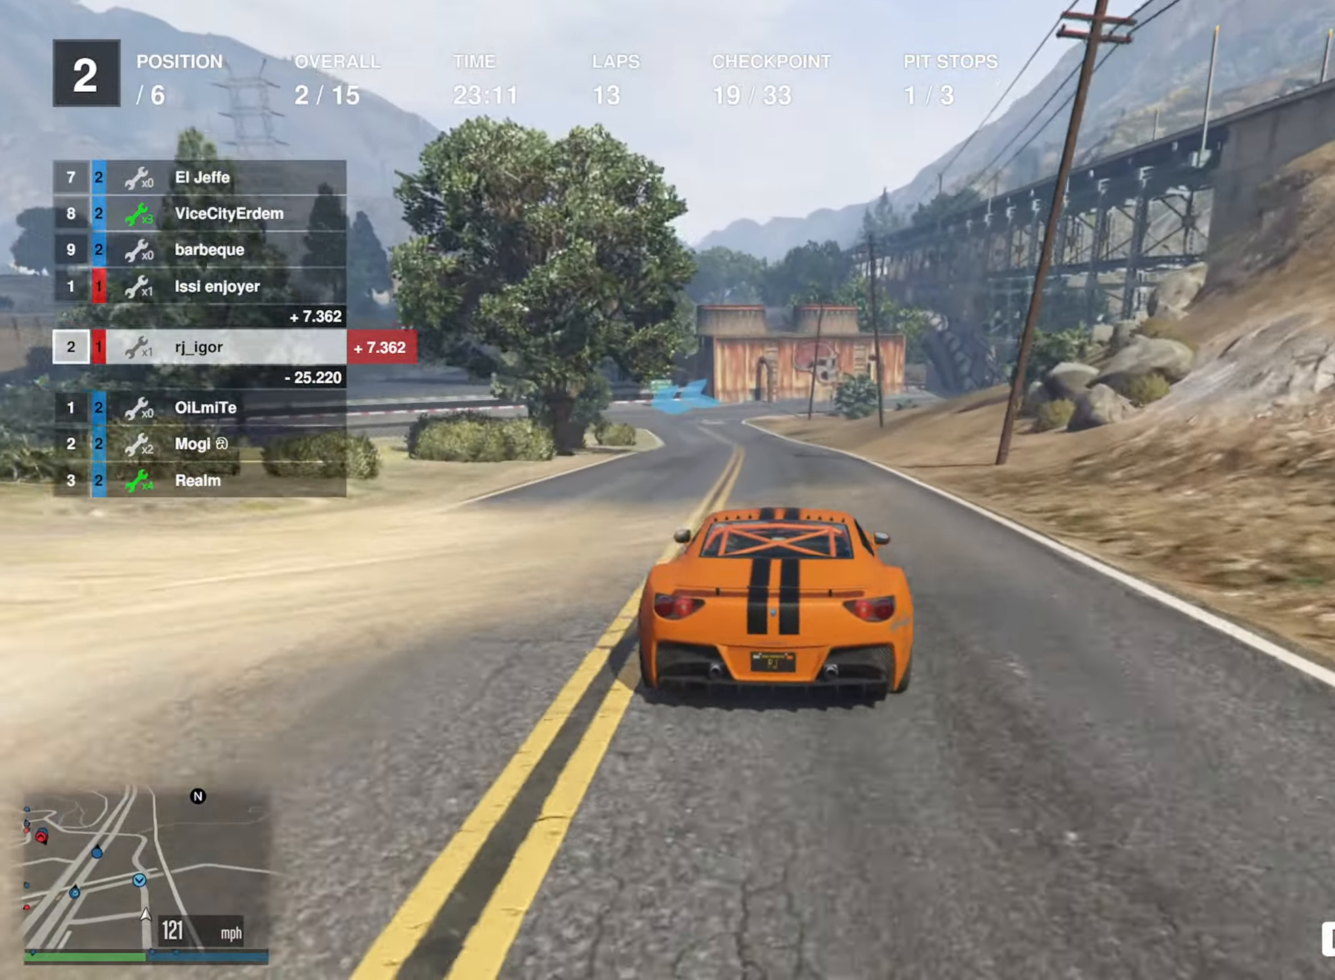
{"buttons": ["L2"], "left_stick": "center", "right_stick": "center", "events": [[417, "L2", "down"], [450, "R2", "up"]]}
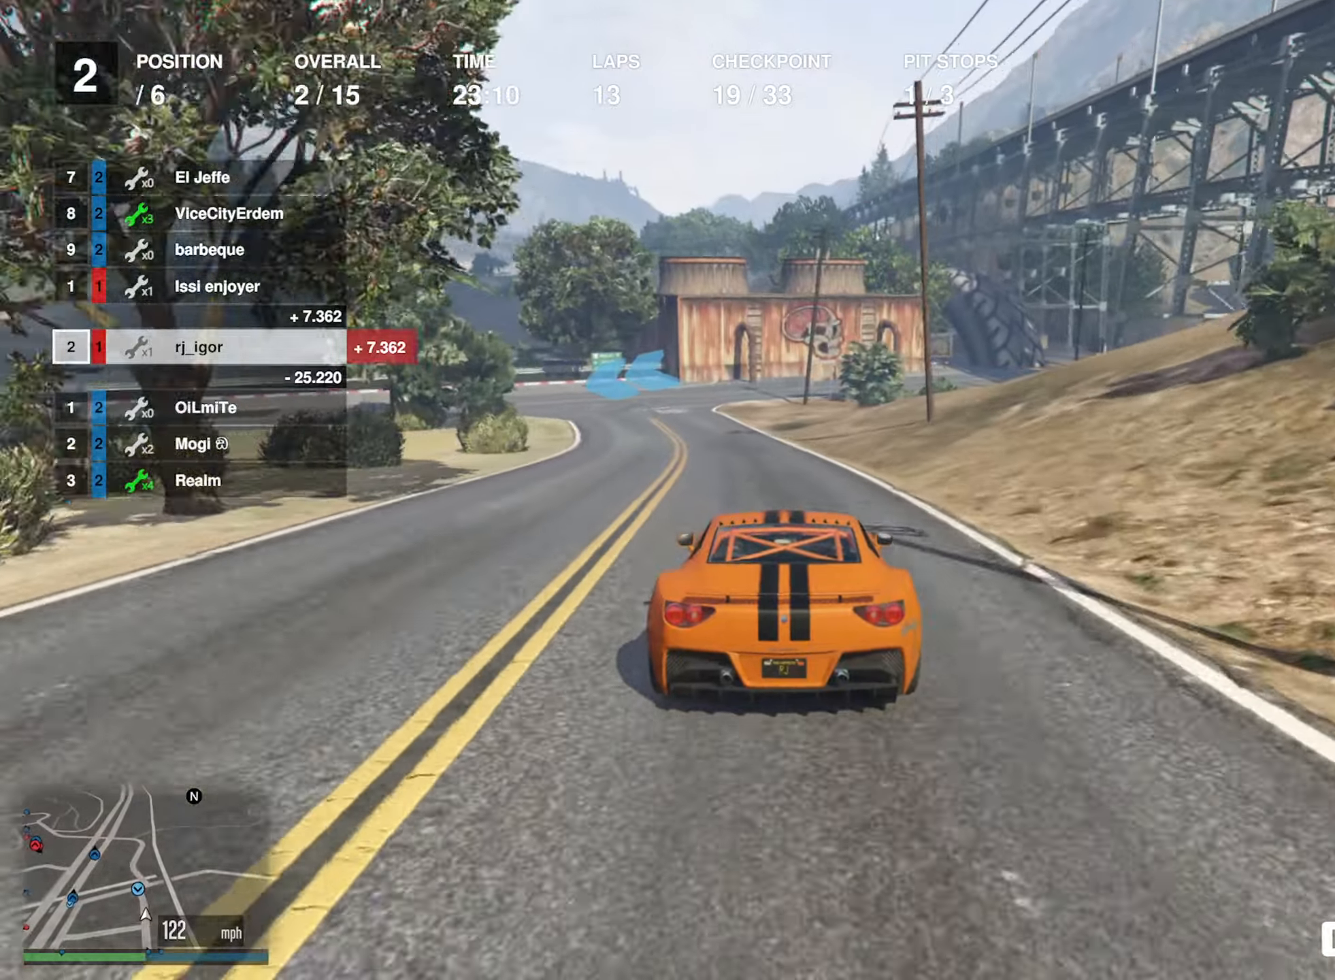
{"buttons": ["L2"], "left_stick": "left", "right_stick": "center", "events": [[83, "left_stick", "left"], [200, "left_stick", "center"], [217, "L2", "up"], [267, "L2", "down"], [283, "left_stick", "left"], [400, "left_stick", "center"], [450, "left_stick", "left"]]}
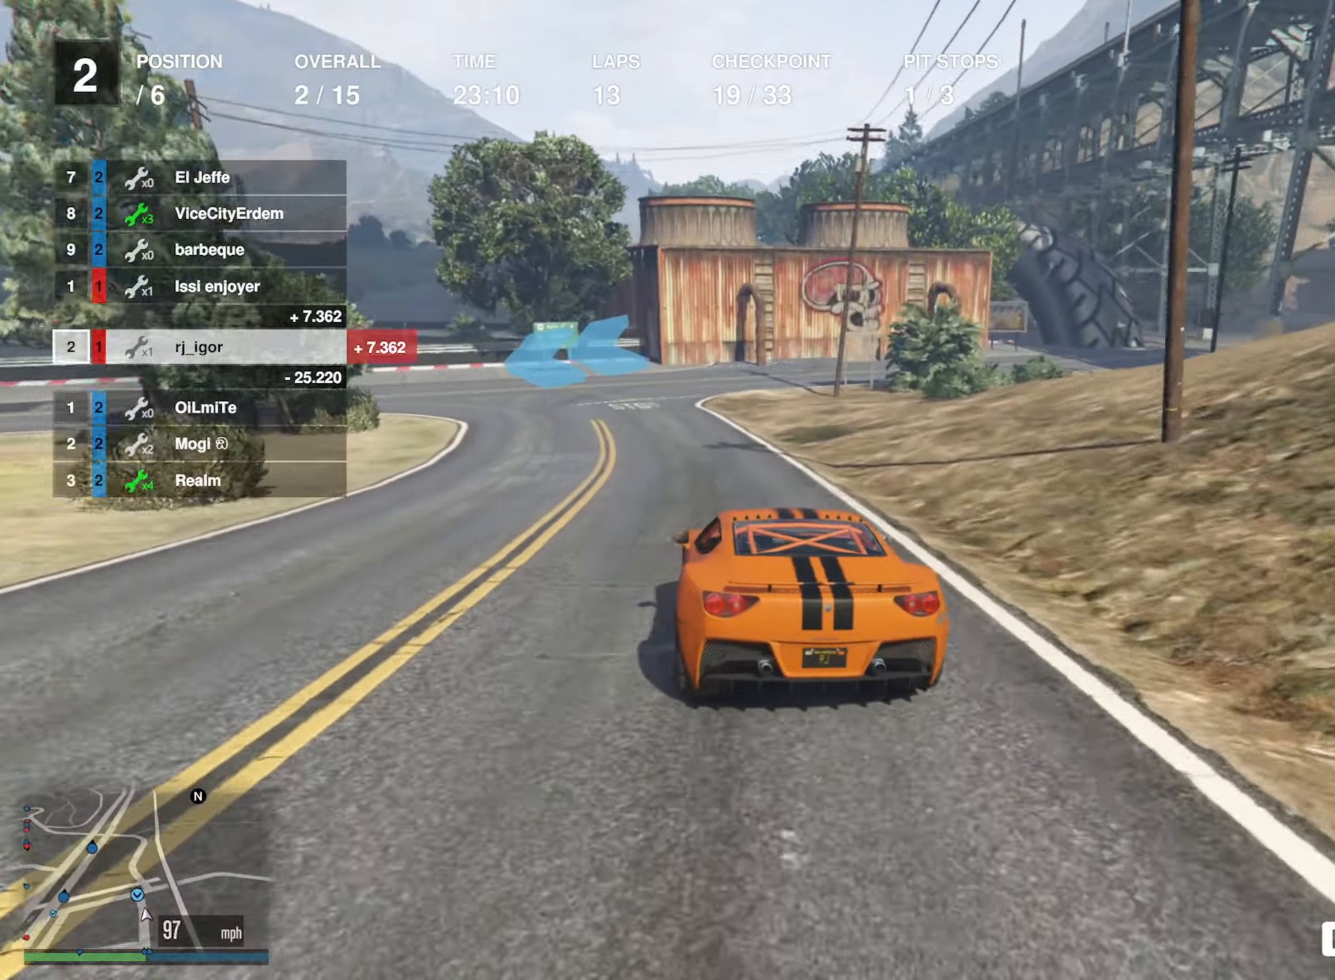
{"buttons": [], "left_stick": "down-left", "right_stick": "center", "events": [[67, "left_stick", "center"], [117, "left_stick", "left"], [233, "L2", "up"], [233, "left_stick", "center"], [283, "left_stick", "down-left"], [317, "L2", "down"], [383, "L2", "up"]]}
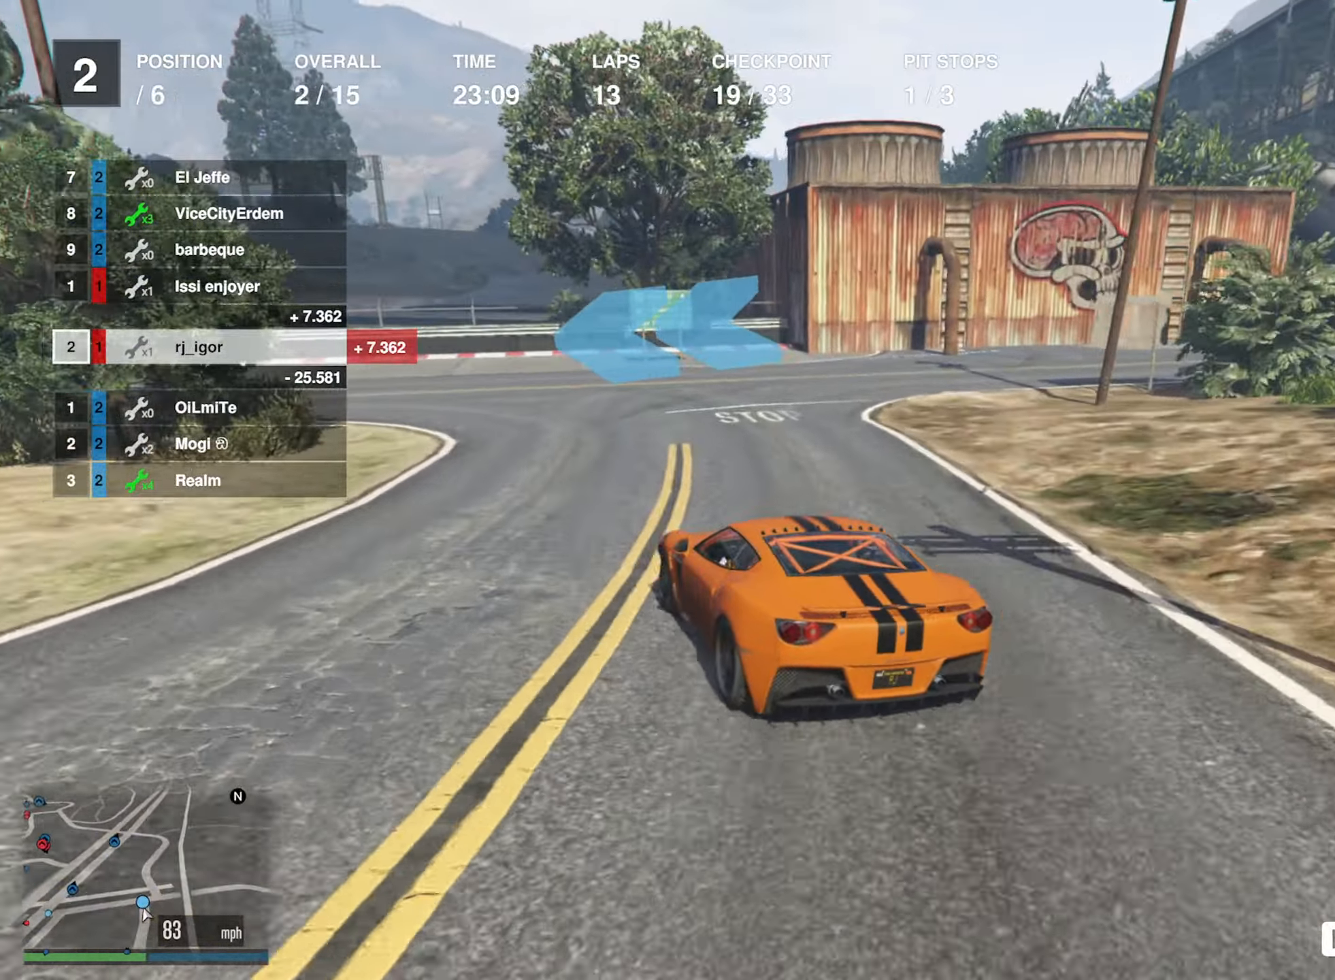
{"buttons": [], "left_stick": "down-left", "right_stick": "center", "events": []}
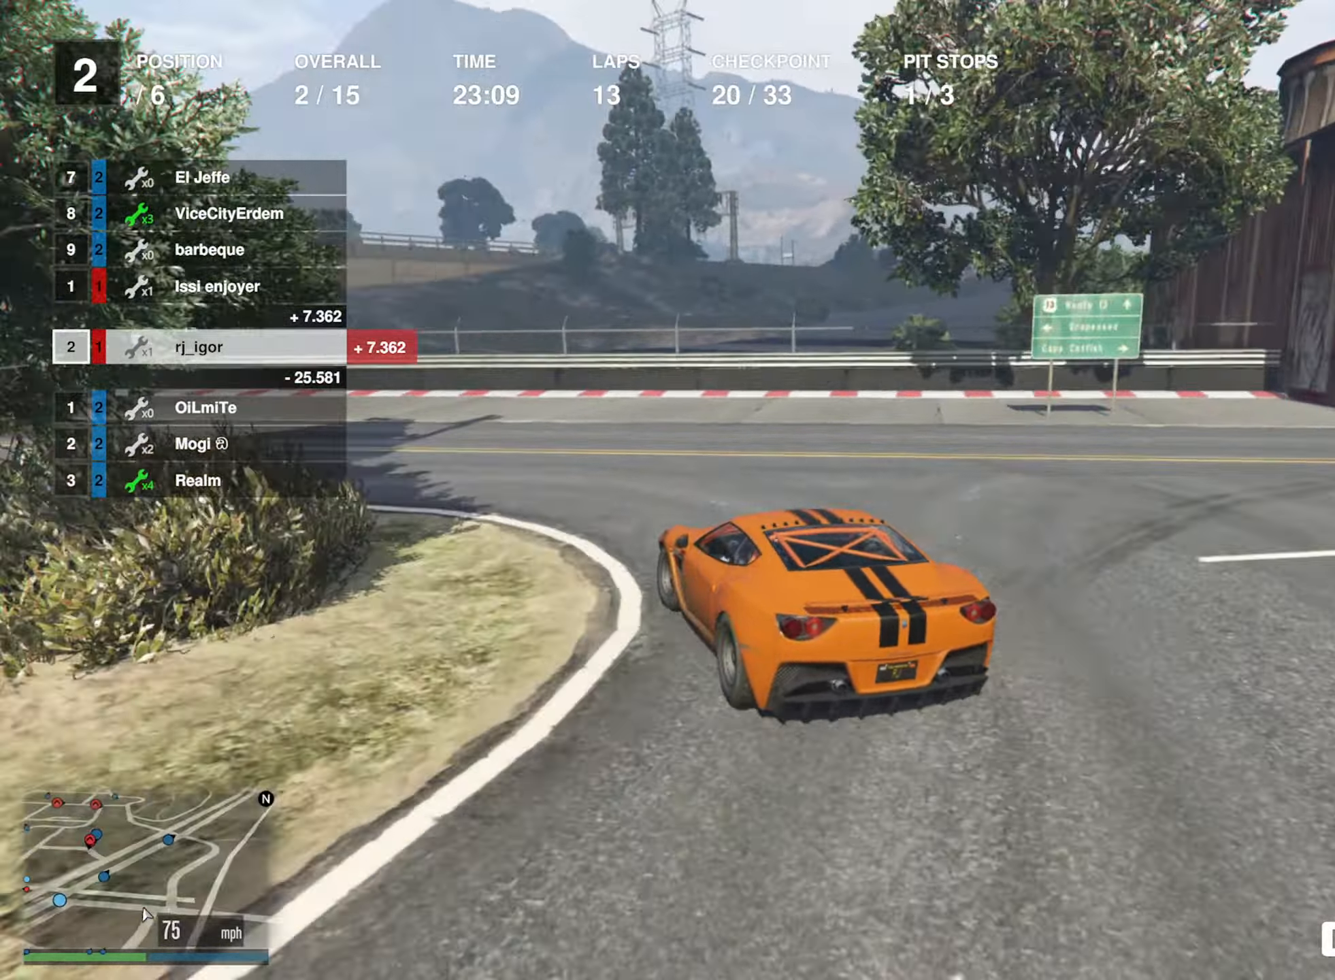
{"buttons": ["R2"], "left_stick": "left", "right_stick": "center", "events": [[17, "R2", "down"], [50, "left_stick", "center"], [183, "left_stick", "down-left"], [300, "L2", "down"], [350, "L2", "up"], [400, "left_stick", "center"], [467, "left_stick", "left"]]}